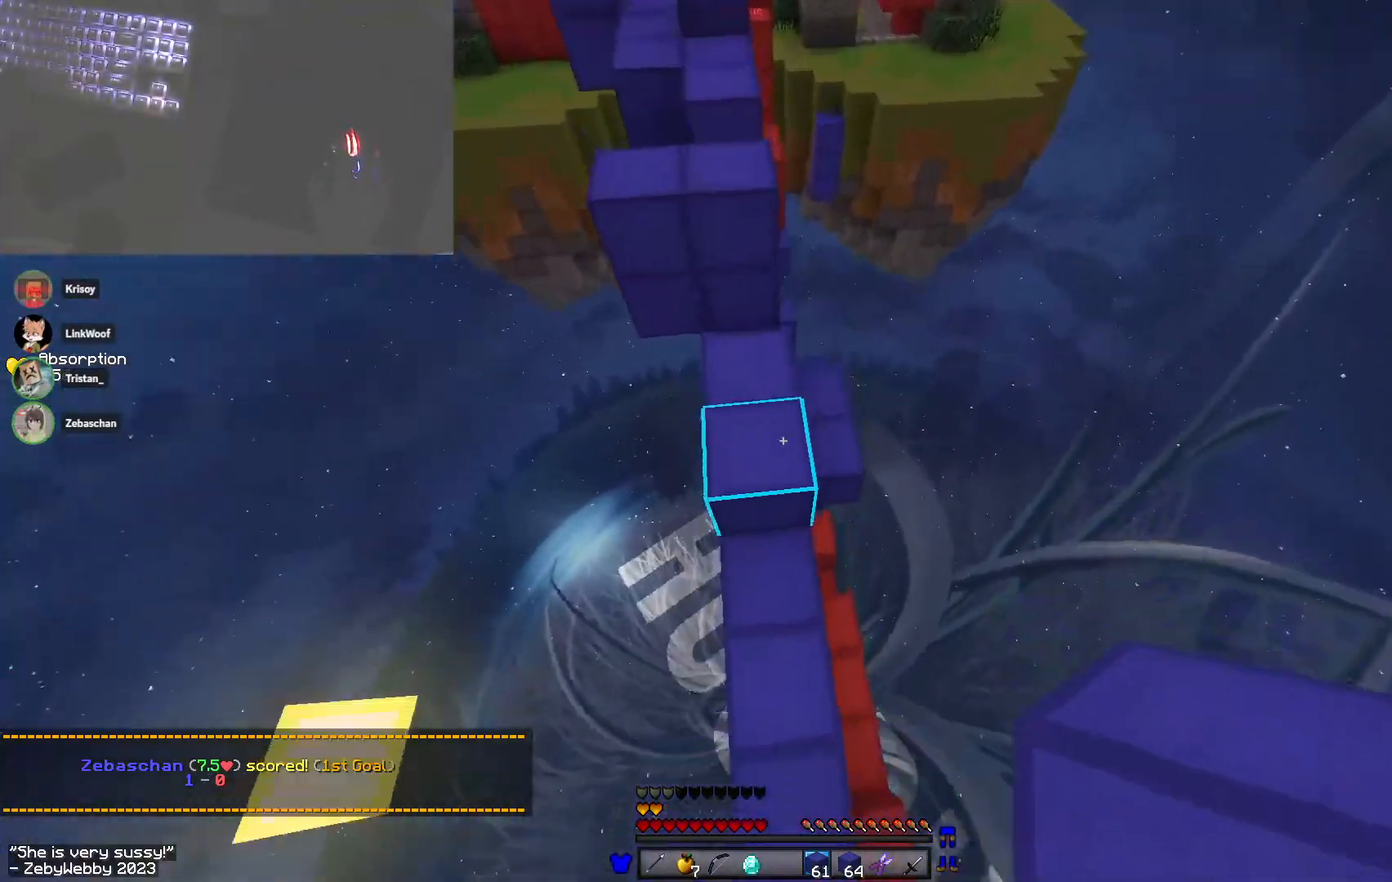
Gameplay with keyboard and mouse; each line is a JSON object with the keys and mouse buttons held at the frame after it. "events" lists presses ("down") and releases ("up") of "a", "d", "s", "sneak", "space", "w", "mouse_left" and "mouse_right" between this image and that frame as [ms after this image, input, new state], when the widget could be followed in between. "mouse_left", "mouse_right" = the "left", "right" buttons of the "mouse" list. No other keys are recorded. Fast repeated clicks can show as one long hold. Mouse movement is not recorded. Key names are as the overlay labels them; some are game actions (e.g. jump) rather than physical keys.
{"keys": ["space", "w"], "mouse": [], "events": [[117, "space", "up"], [183, "mouse_right", "down"], [317, "space", "down"], [350, "mouse_right", "up"], [367, "a", "down"], [500, "a", "up"]]}
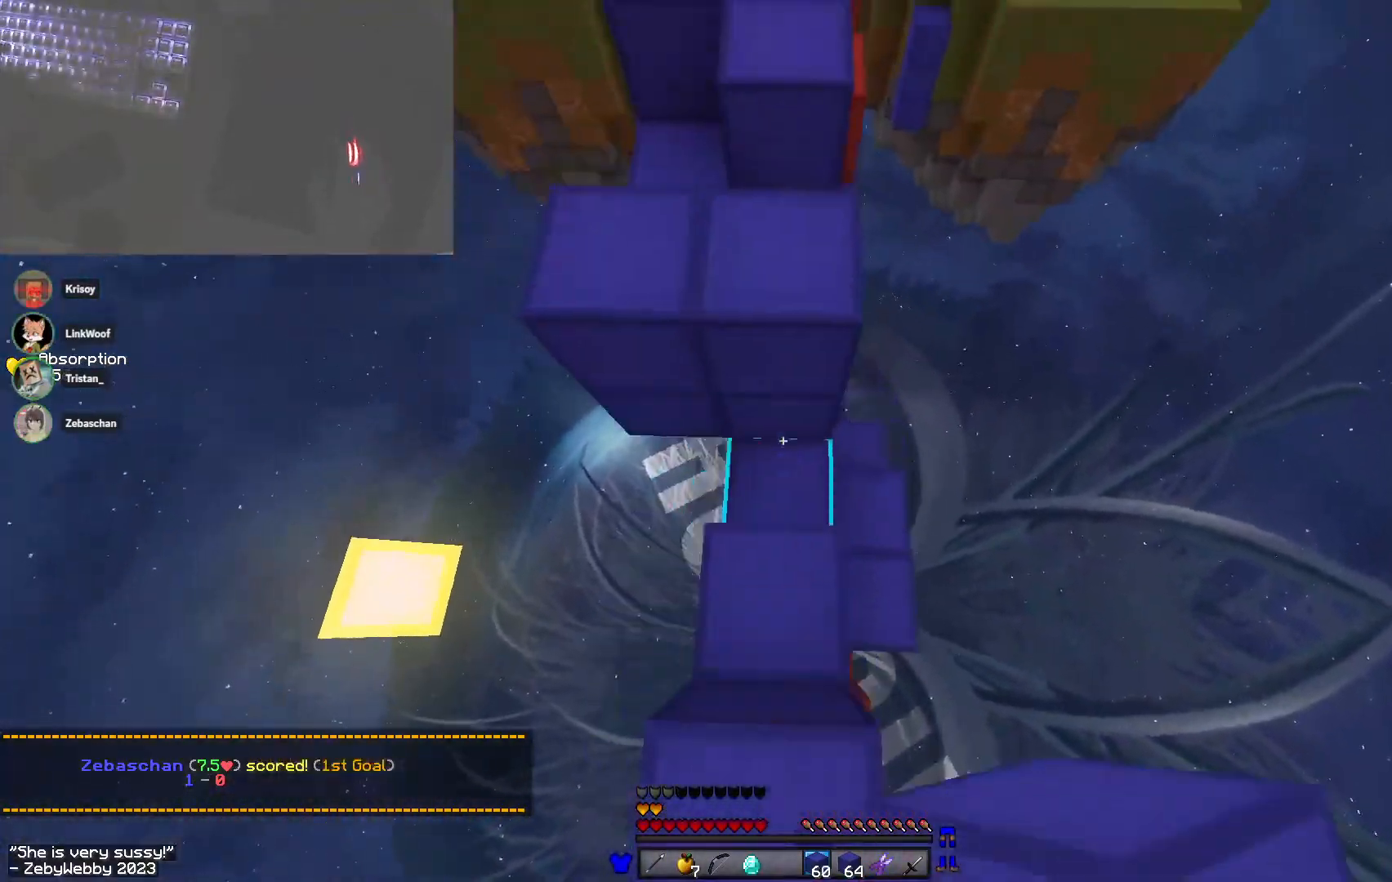
{"keys": ["space", "w"], "mouse": [], "events": [[100, "mouse_right", "down"], [117, "space", "up"], [250, "mouse_right", "up"], [250, "space", "down"]]}
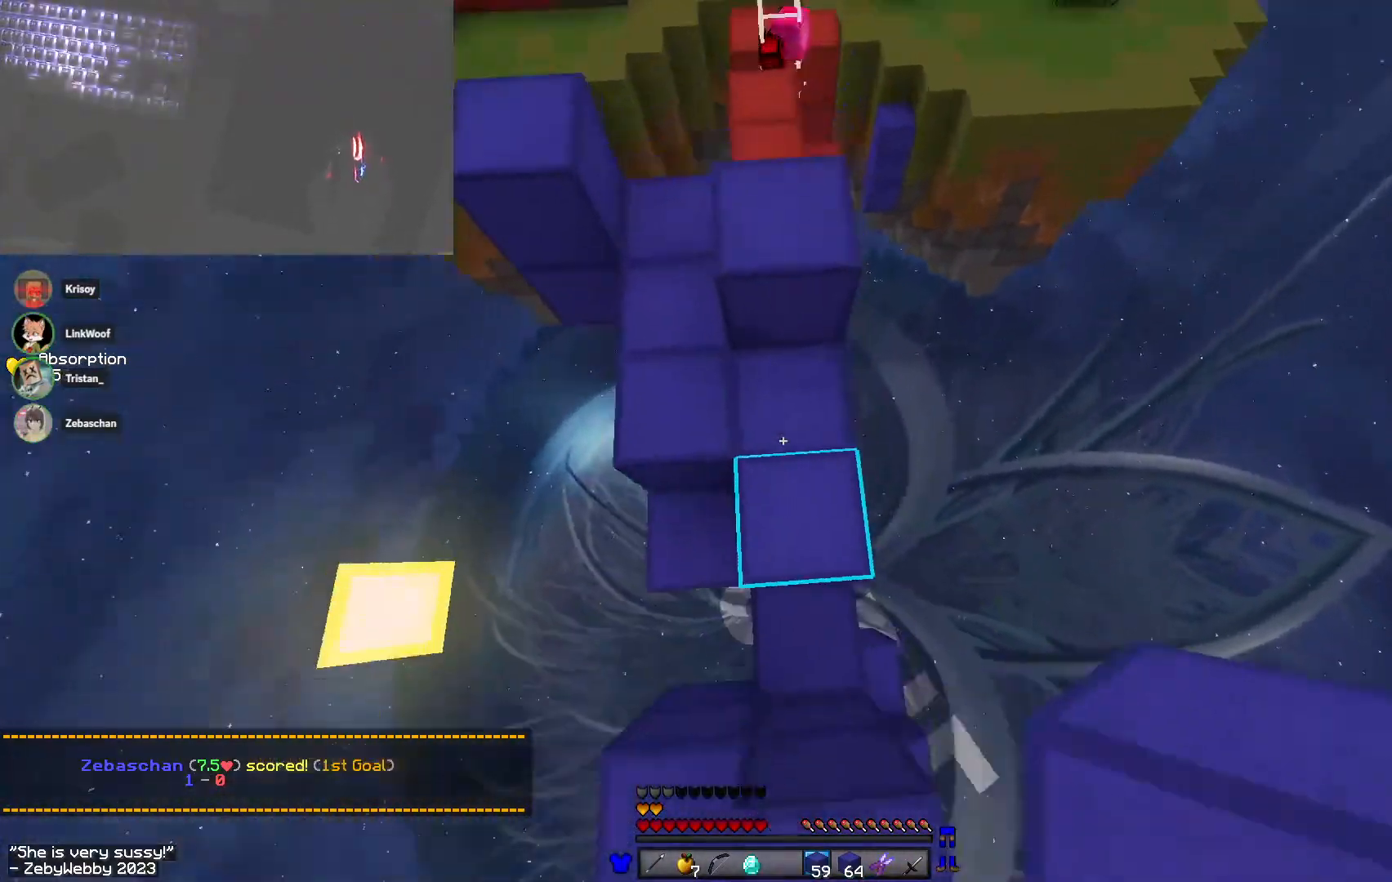
{"keys": ["space", "w"], "mouse": [], "events": [[33, "space", "up"], [67, "mouse_right", "down"], [217, "space", "down"], [300, "mouse_right", "up"]]}
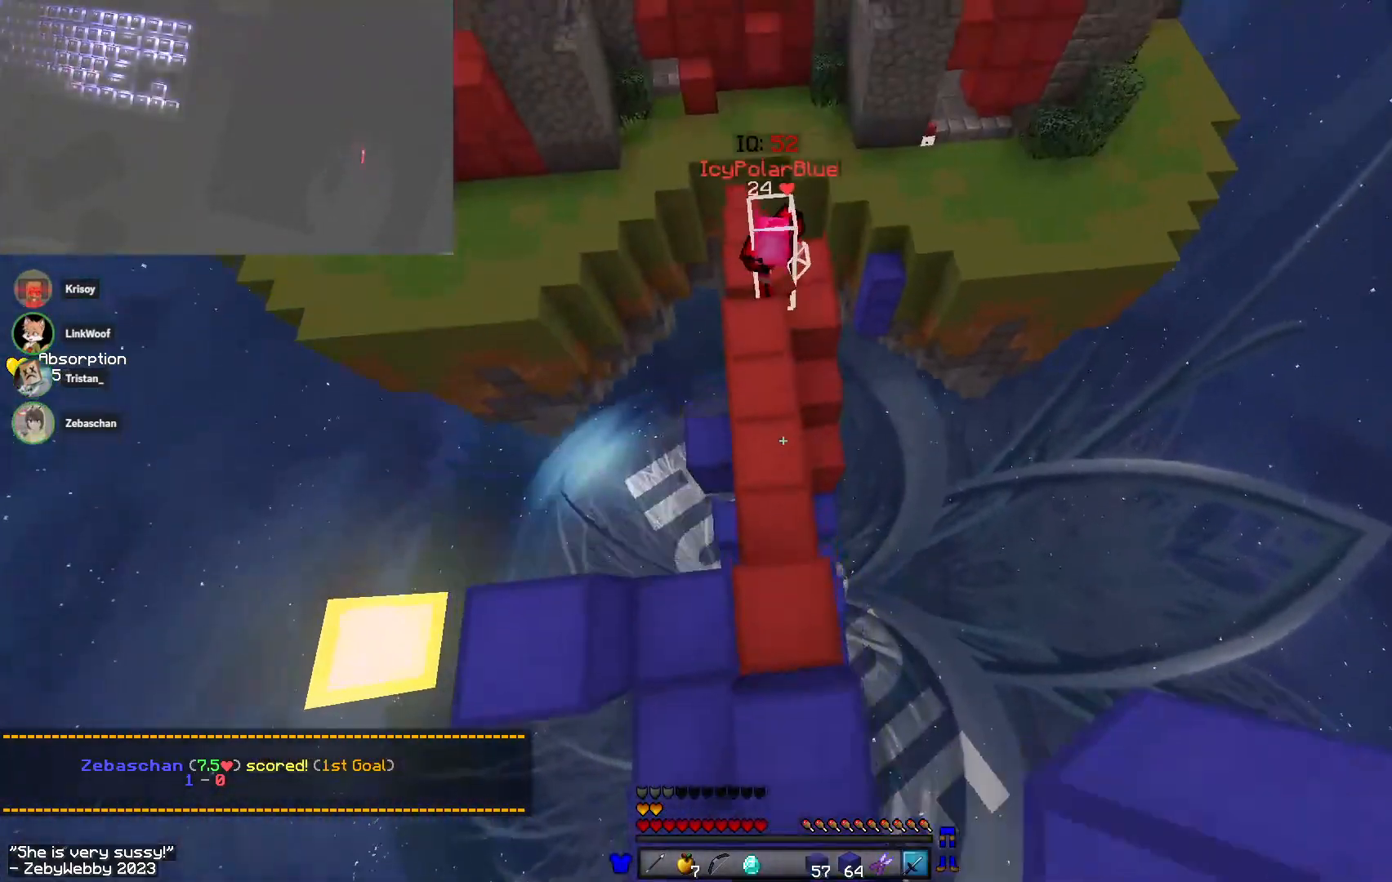
{"keys": ["d", "w"], "mouse": [], "events": [[133, "space", "up"], [350, "a", "down"], [467, "a", "up"], [467, "d", "down"]]}
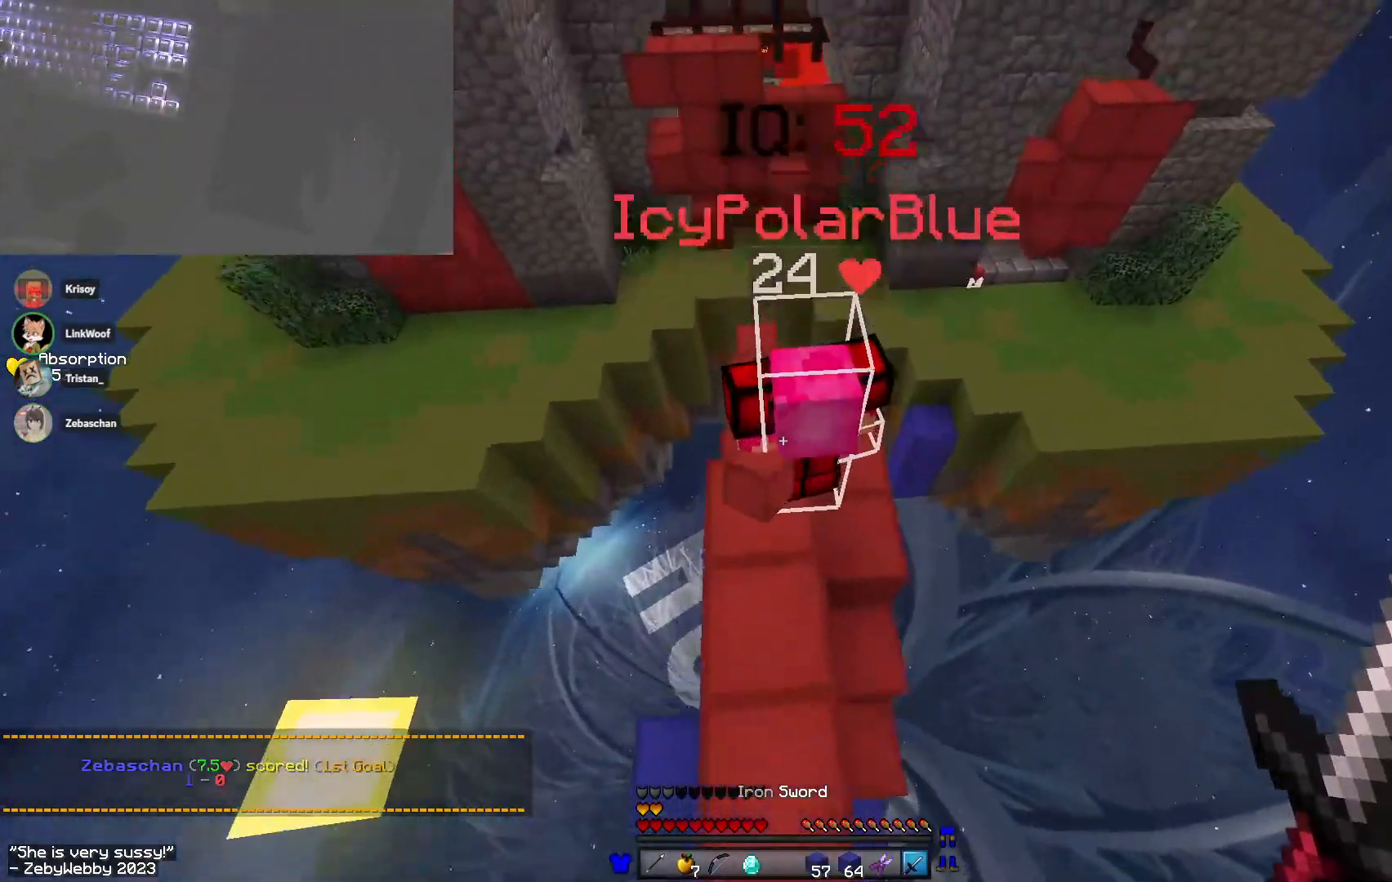
{"keys": ["s"], "mouse": ["left"], "events": [[33, "w", "up"], [50, "d", "up"], [50, "mouse_left", "down"], [117, "mouse_left", "up"], [117, "s", "down"], [150, "mouse_left", "down"], [183, "mouse_left", "up"], [233, "mouse_left", "down"], [400, "d", "down"], [500, "d", "up"]]}
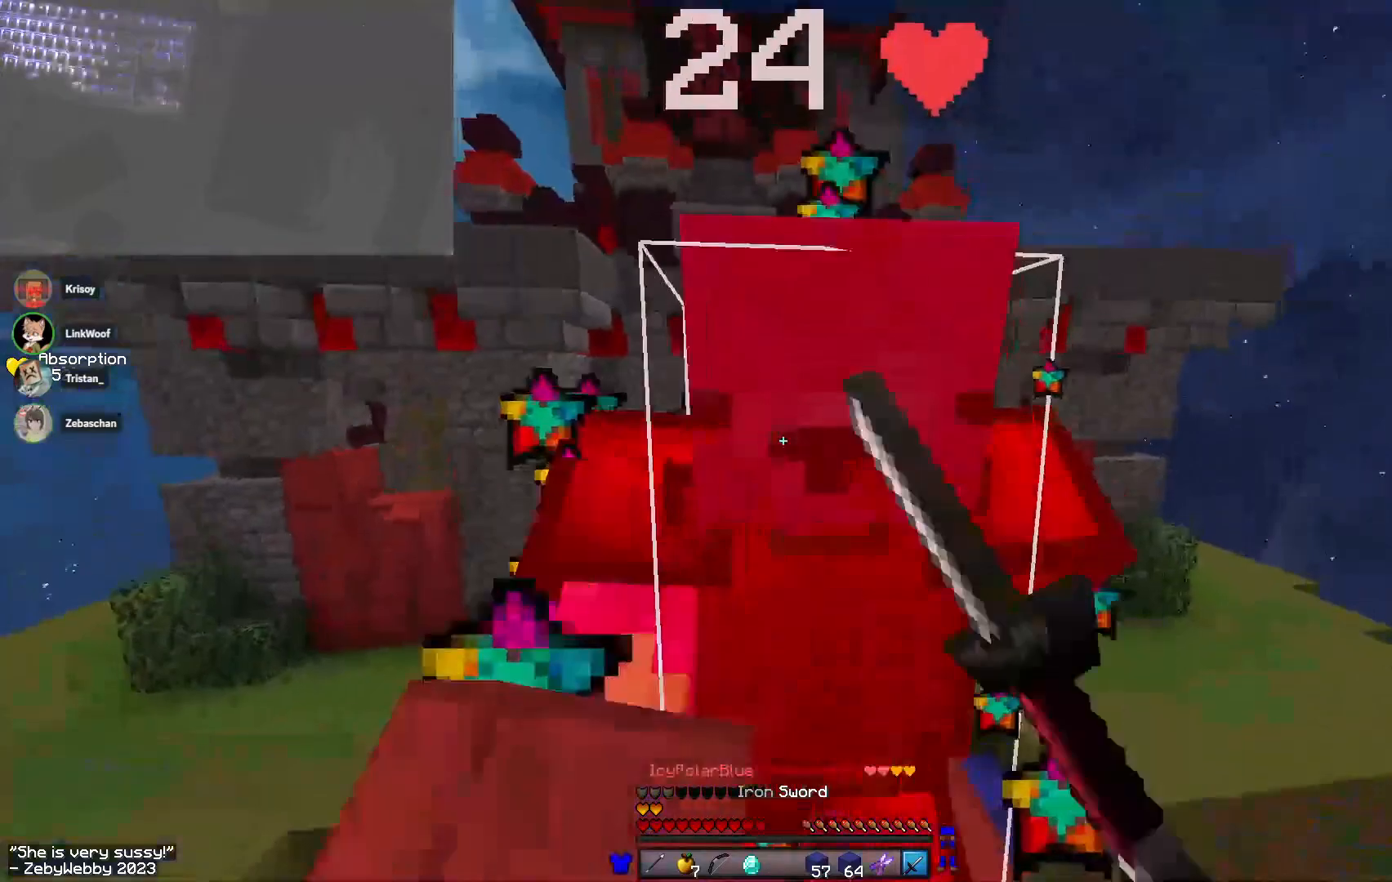
{"keys": ["s", "sneak"], "mouse": ["left"], "events": [[100, "sneak", "down"]]}
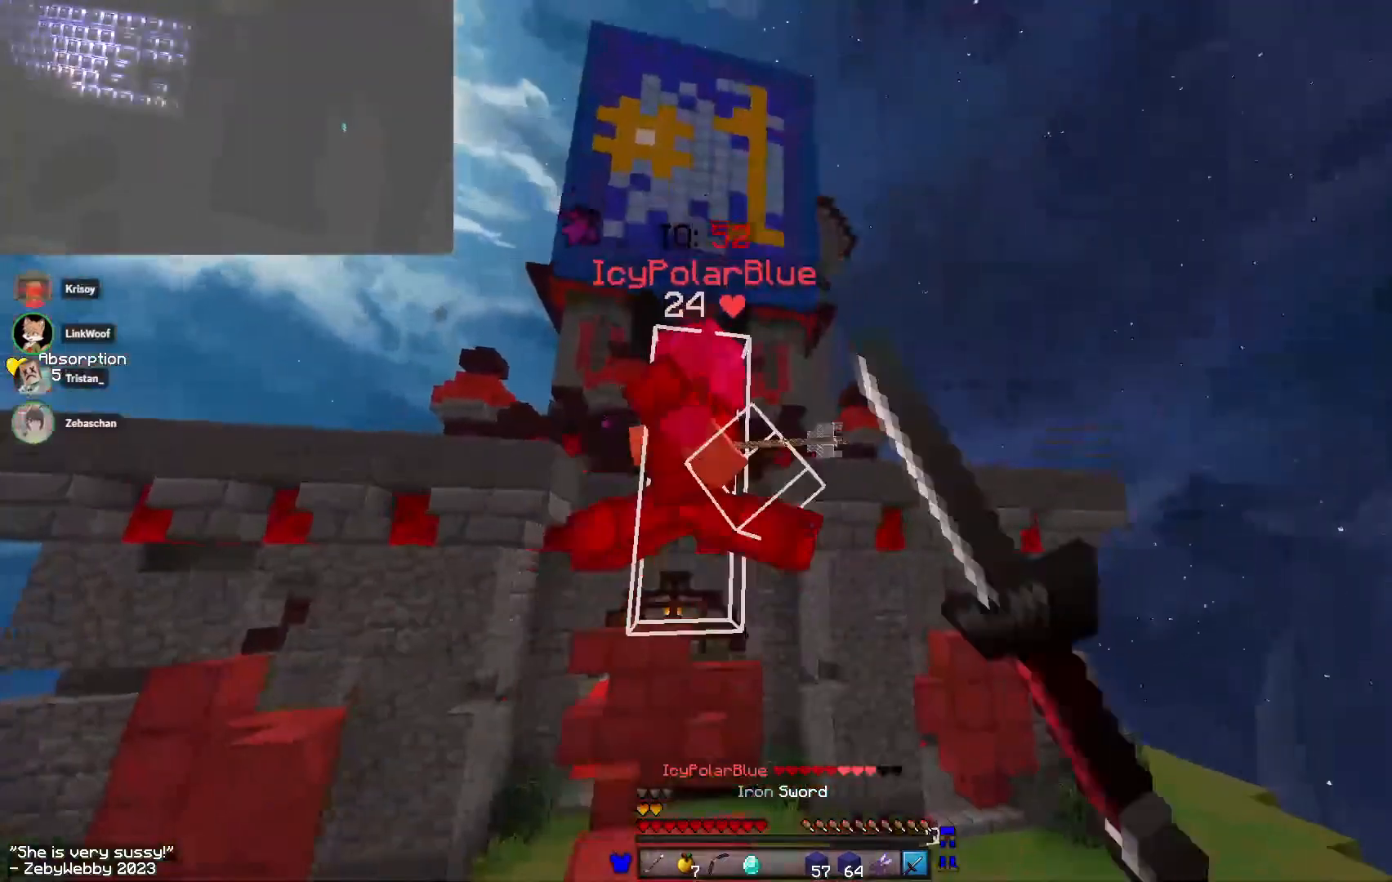
{"keys": ["w"], "mouse": [], "events": [[17, "s", "up"], [167, "sneak", "up"], [200, "mouse_left", "up"], [267, "w", "down"]]}
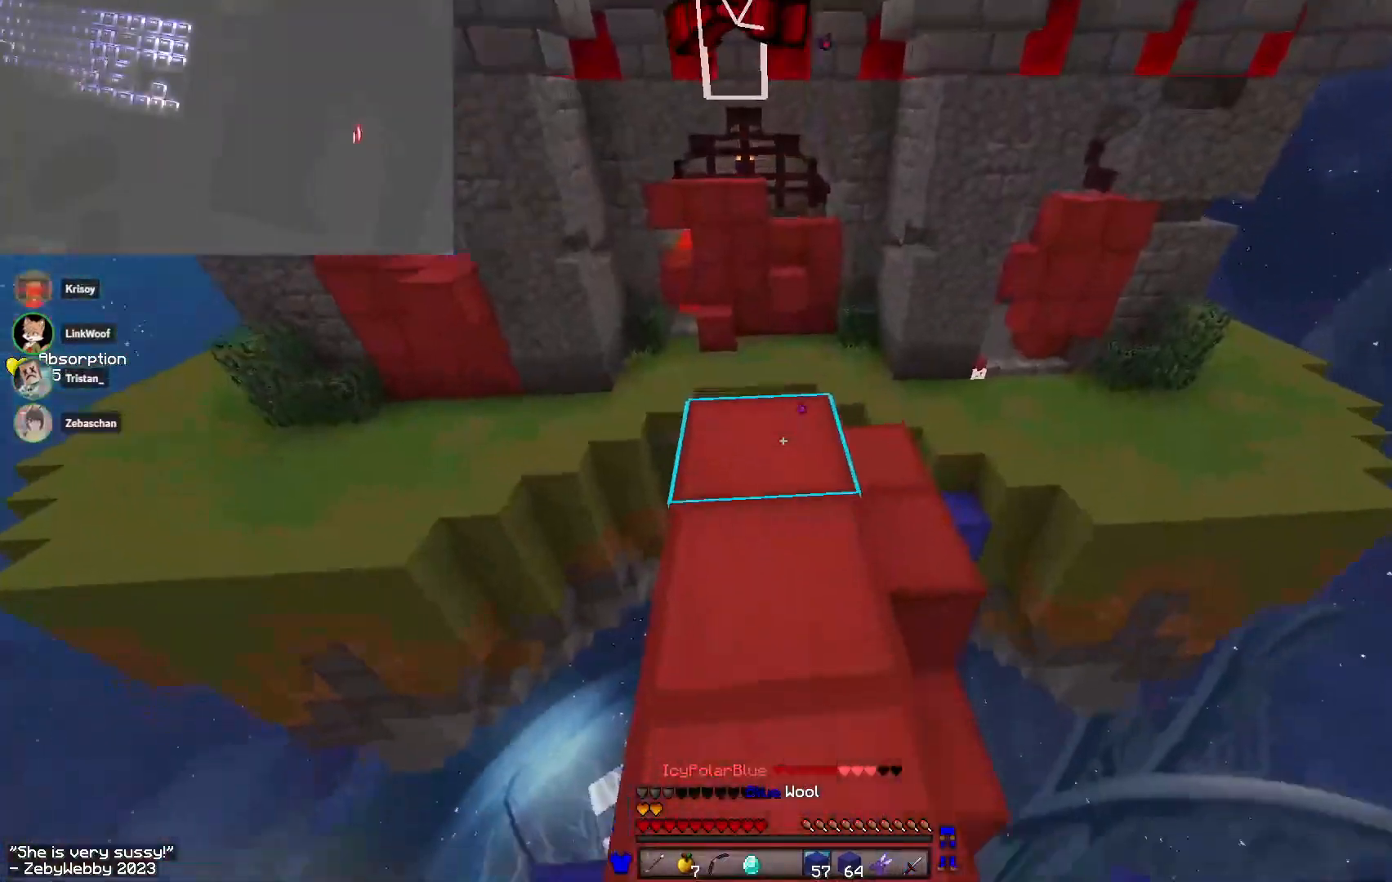
{"keys": ["a", "s", "space"], "mouse": []}
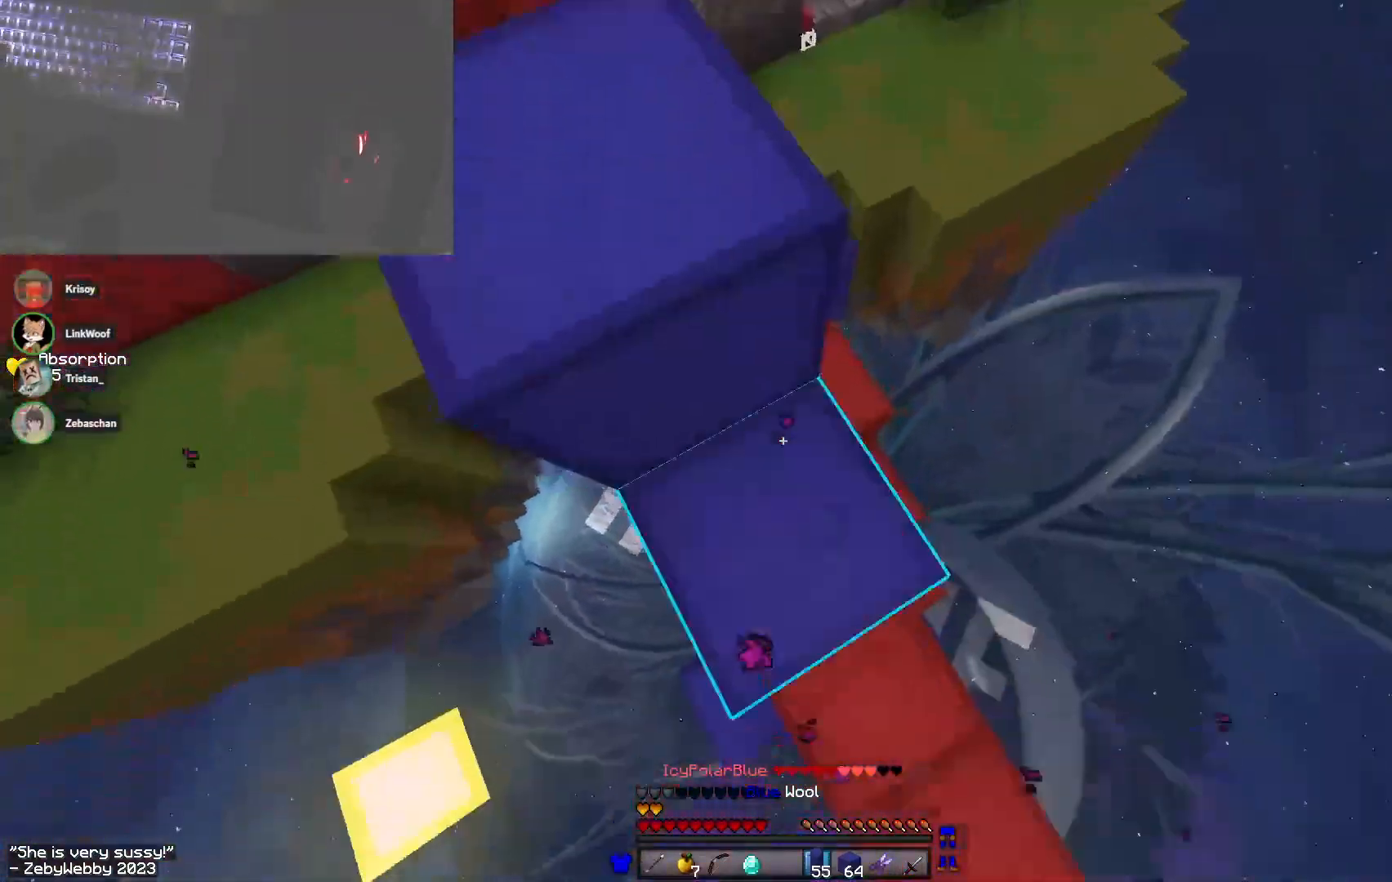
{"keys": ["w"], "mouse": [], "events": [[17, "space", "up"], [50, "s", "up"], [67, "mouse_right", "down"], [167, "mouse_right", "up"], [217, "w", "down"], [267, "space", "down"], [400, "a", "up"], [467, "mouse_right", "down"], [467, "space", "up"], [500, "mouse_right", "up"]]}
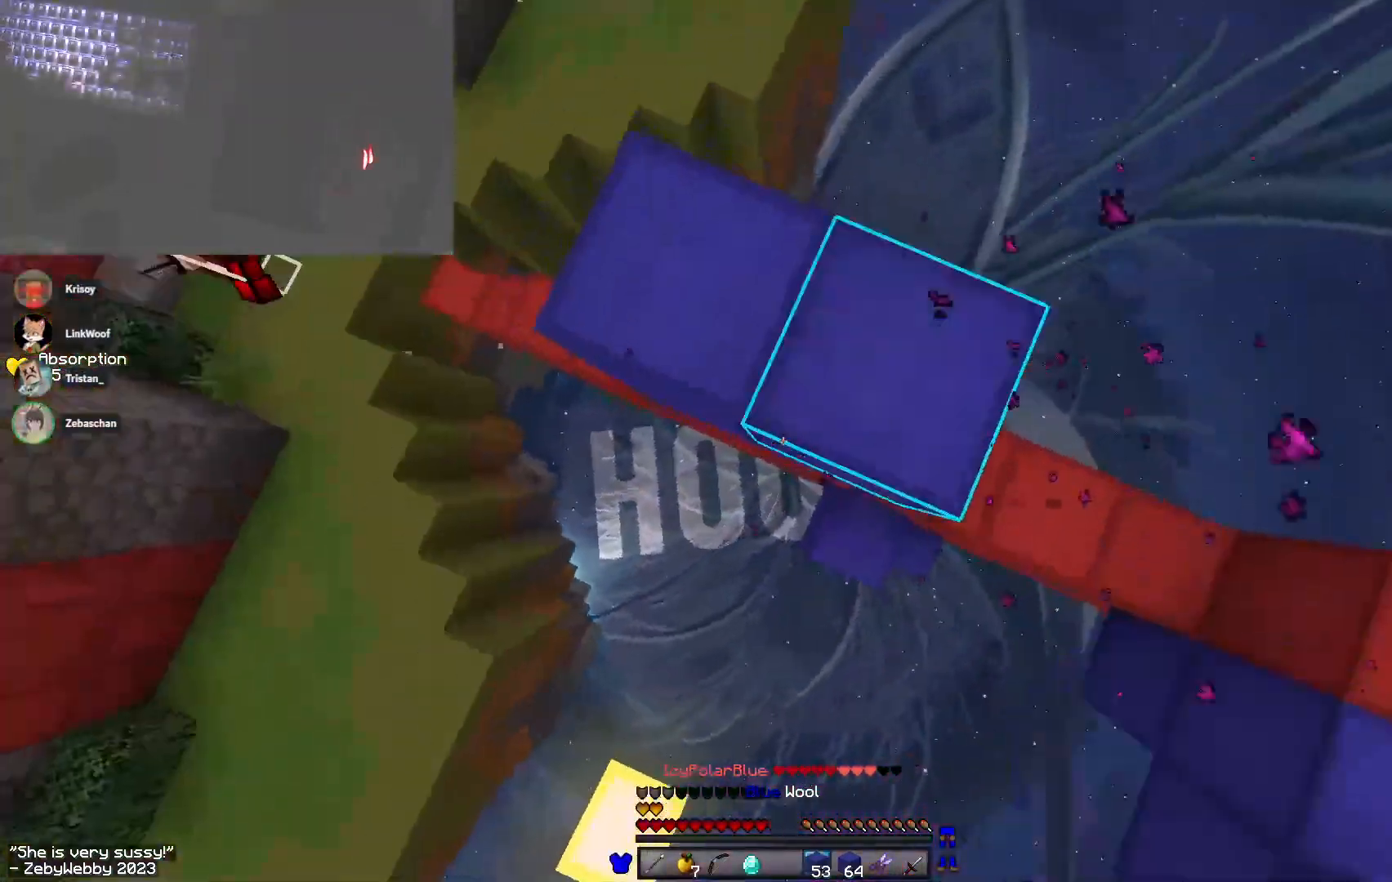
{"keys": ["space", "w"], "mouse": [], "events": [[33, "mouse_right", "down"], [217, "mouse_right", "up"], [433, "space", "down"]]}
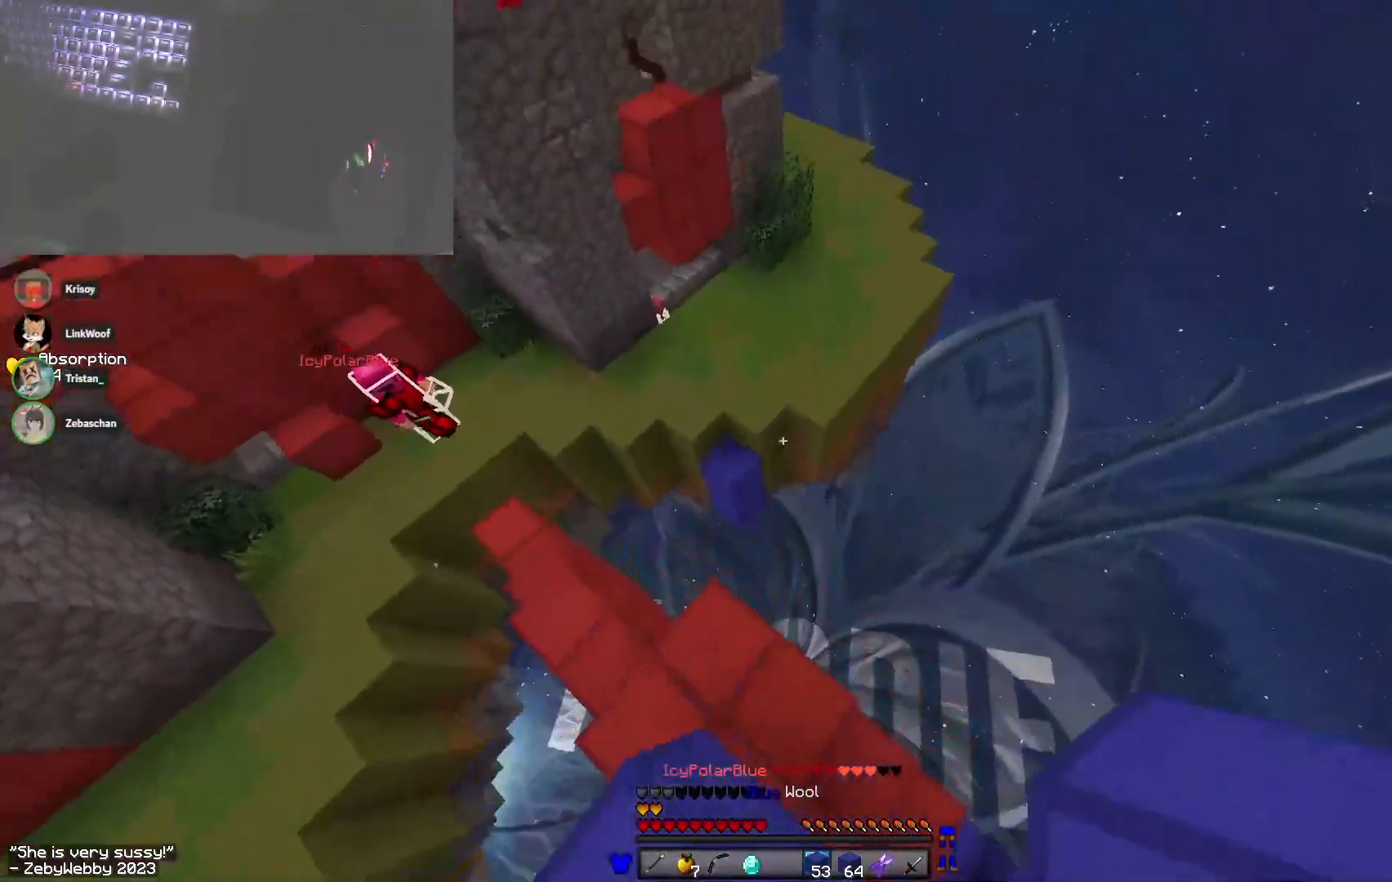
{"keys": ["a", "w"], "mouse": [], "events": [[133, "space", "up"], [400, "a", "down"]]}
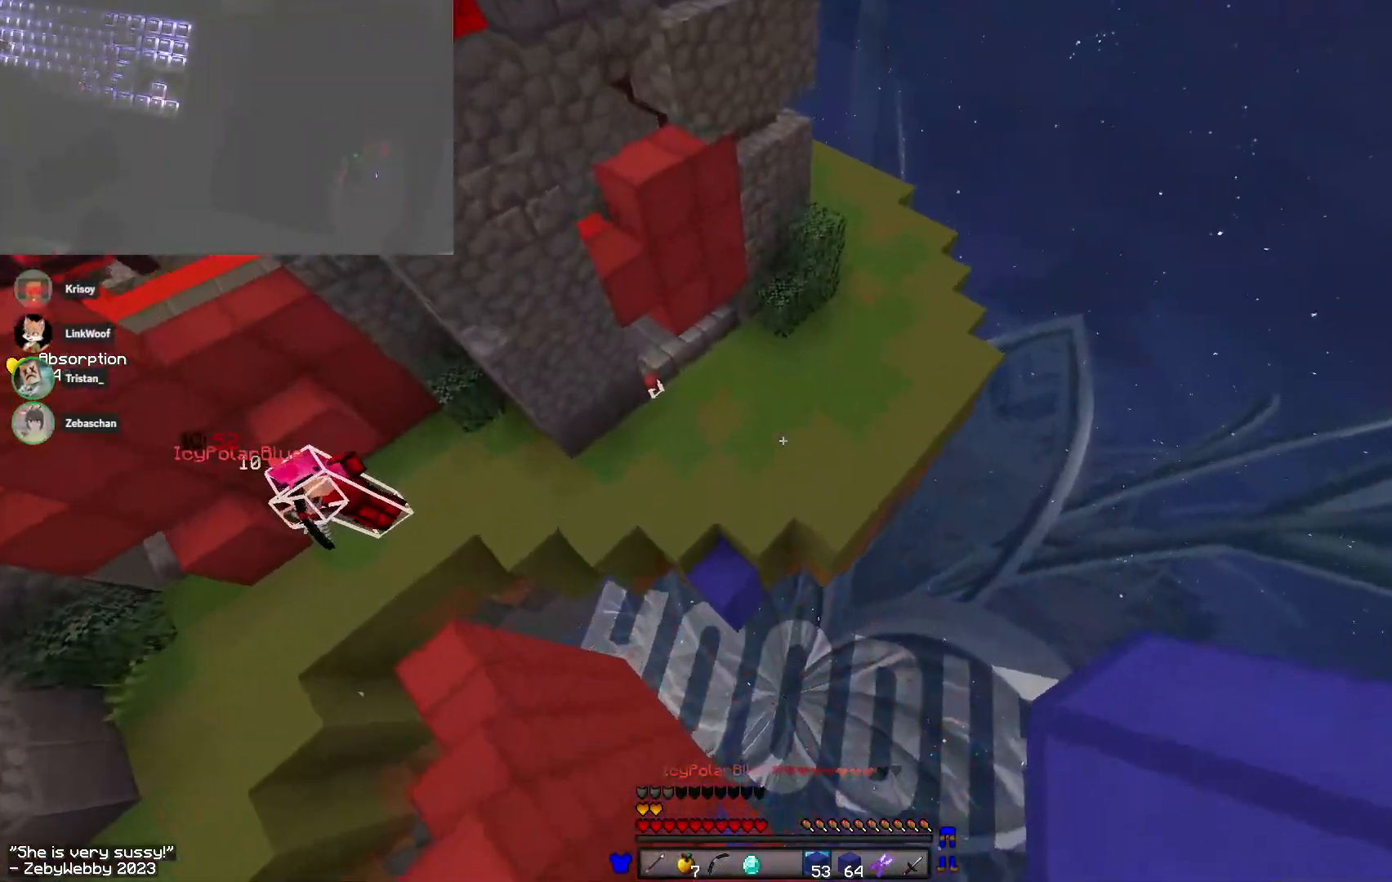
{"keys": ["d", "w"], "mouse": [], "events": [[150, "a", "up"], [283, "d", "down"]]}
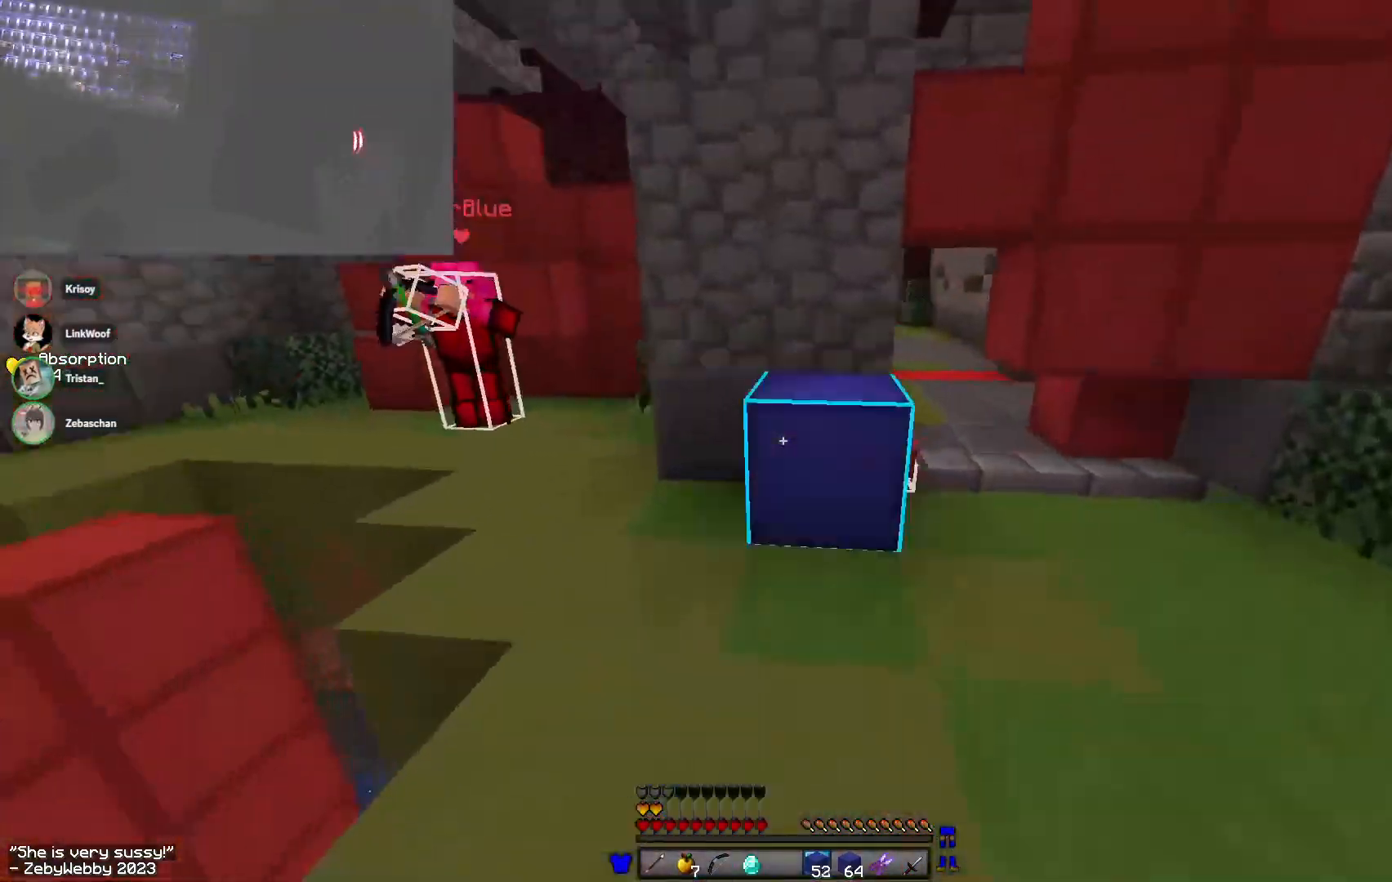
{"keys": ["d", "w"], "mouse": [], "events": [[17, "mouse_right", "down"], [17, "w", "up"], [67, "s", "down"], [233, "mouse_right", "up"], [267, "mouse_right", "down"], [300, "s", "up"], [383, "mouse_right", "up"], [467, "w", "down"]]}
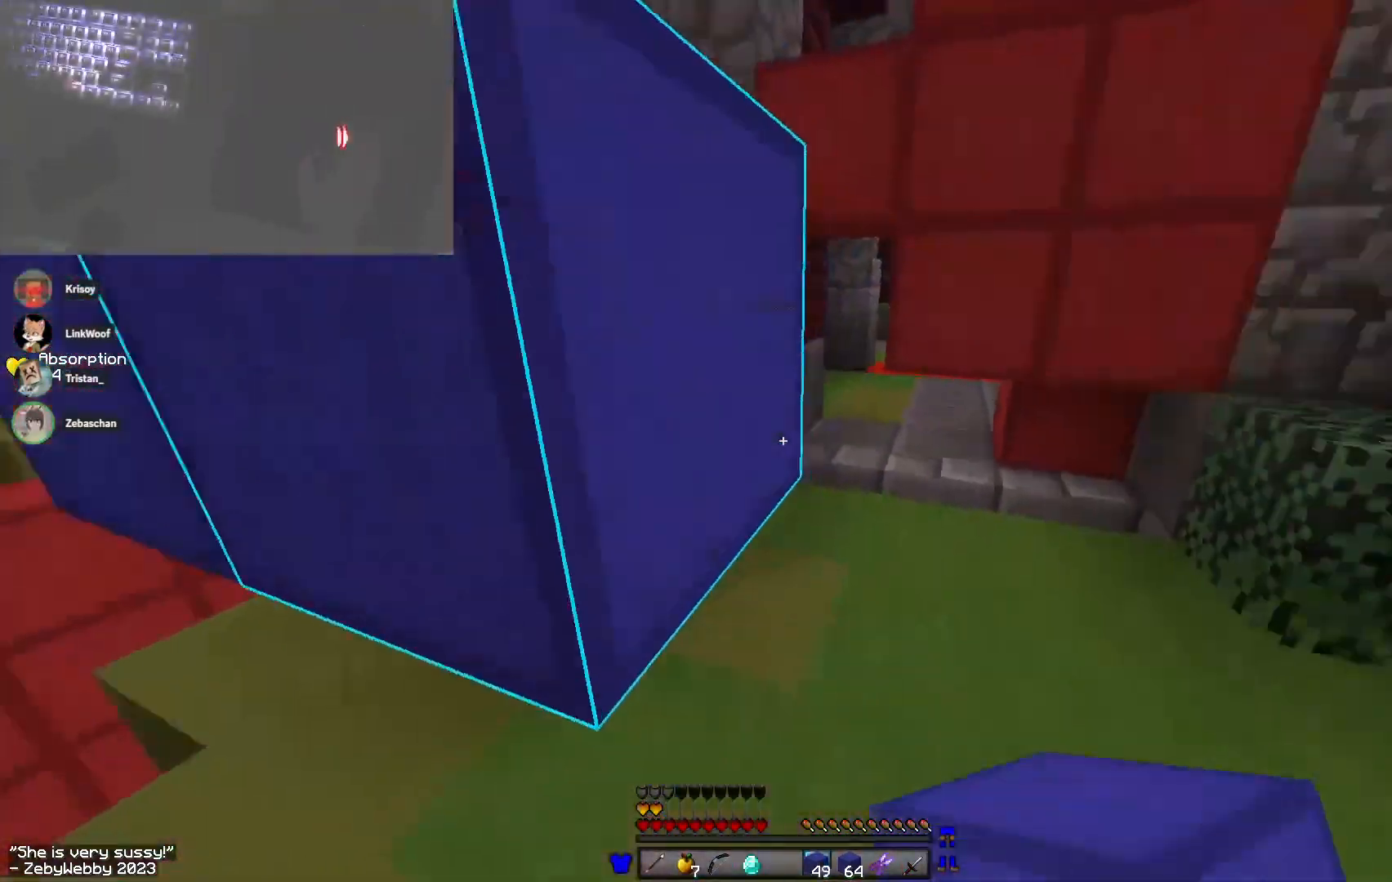
{"keys": ["a", "w"], "mouse": [], "events": [[67, "d", "up"], [467, "a", "down"]]}
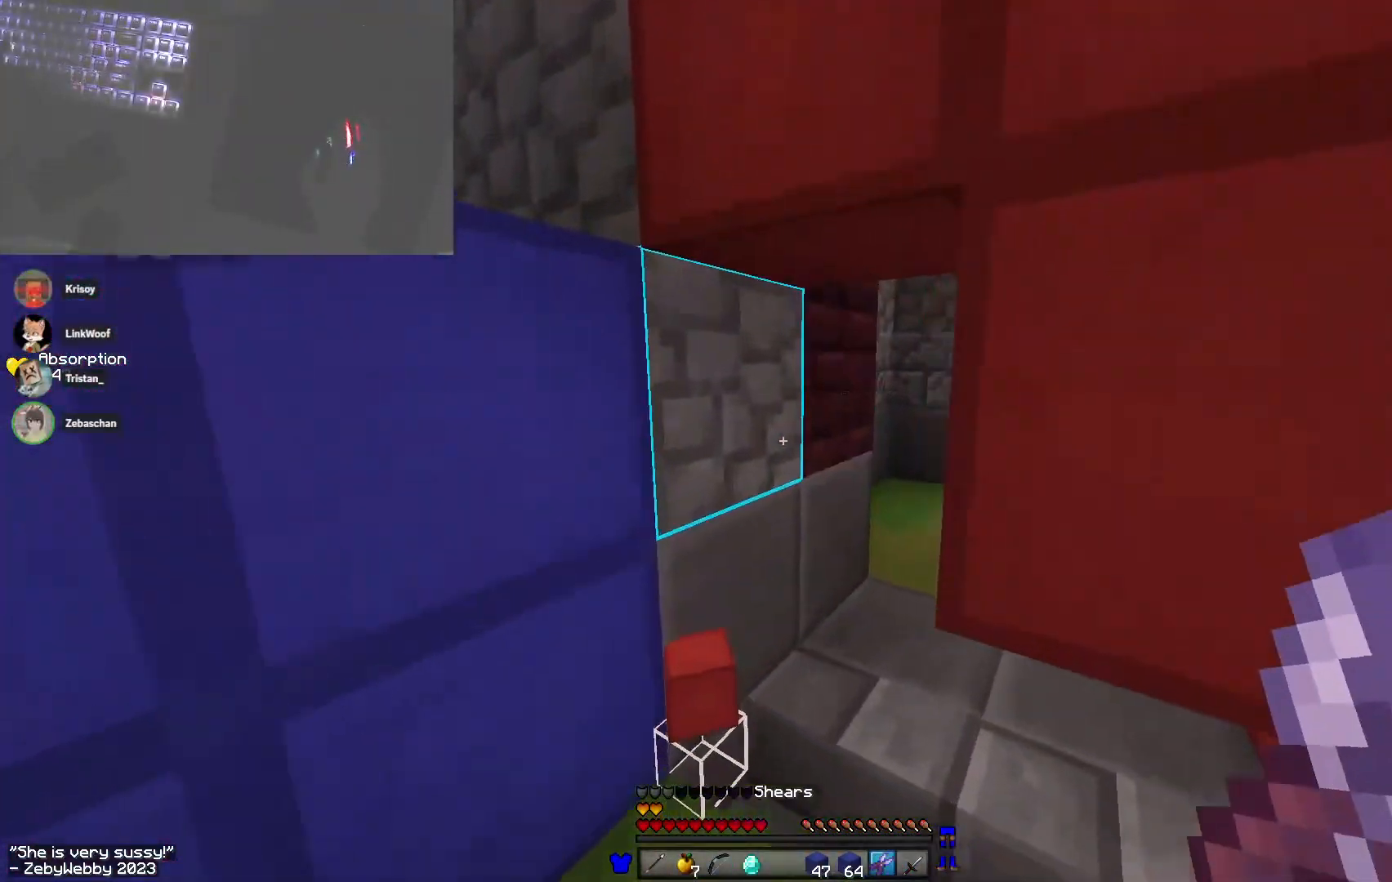
{"keys": ["space", "w"], "mouse": [], "events": [[67, "a", "up"], [300, "space", "down"], [400, "space", "up"], [450, "space", "down"]]}
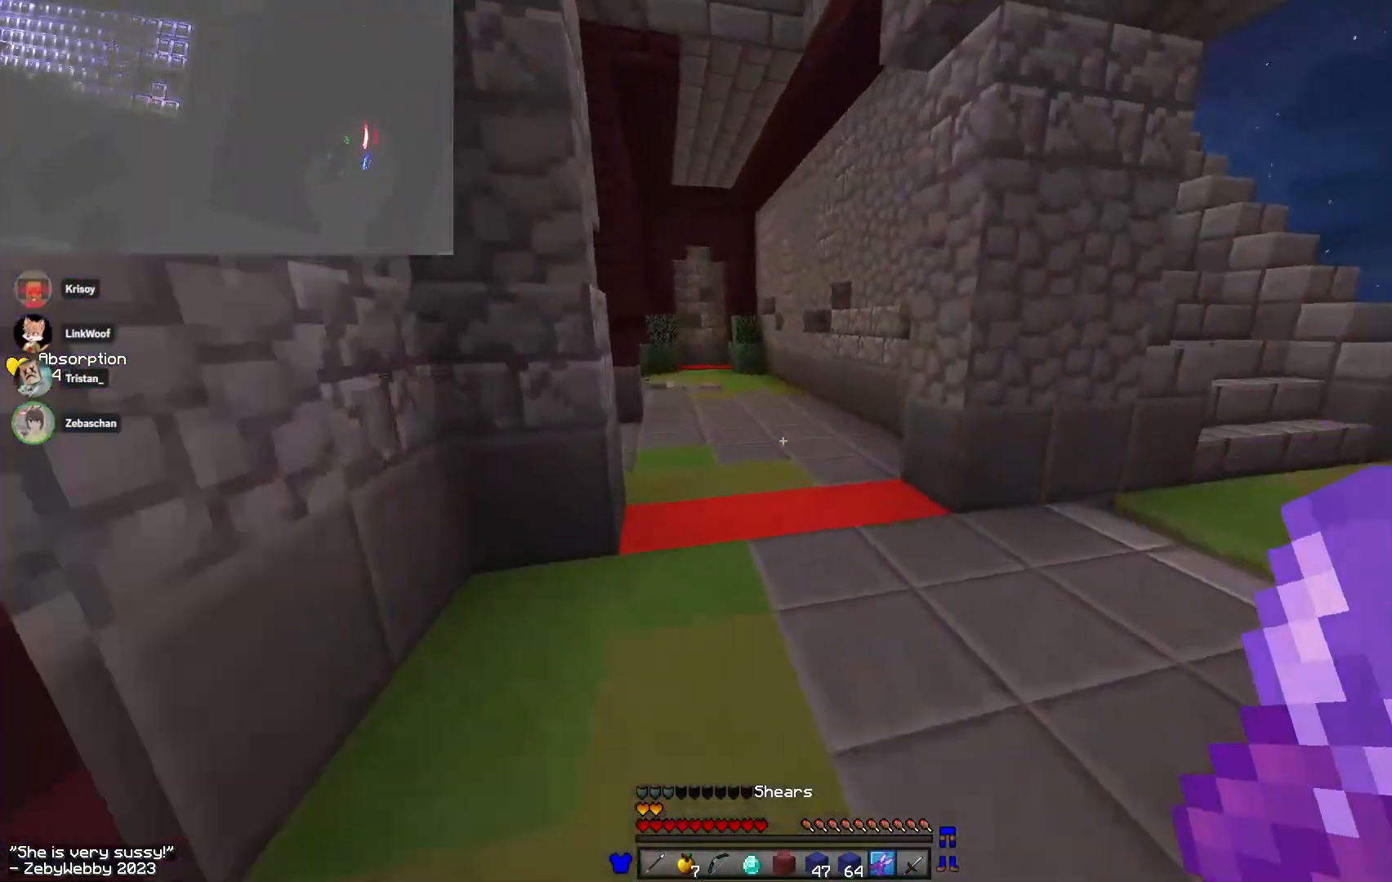
{"keys": ["space", "w"], "mouse": [], "events": [[33, "space", "up"], [100, "space", "down"]]}
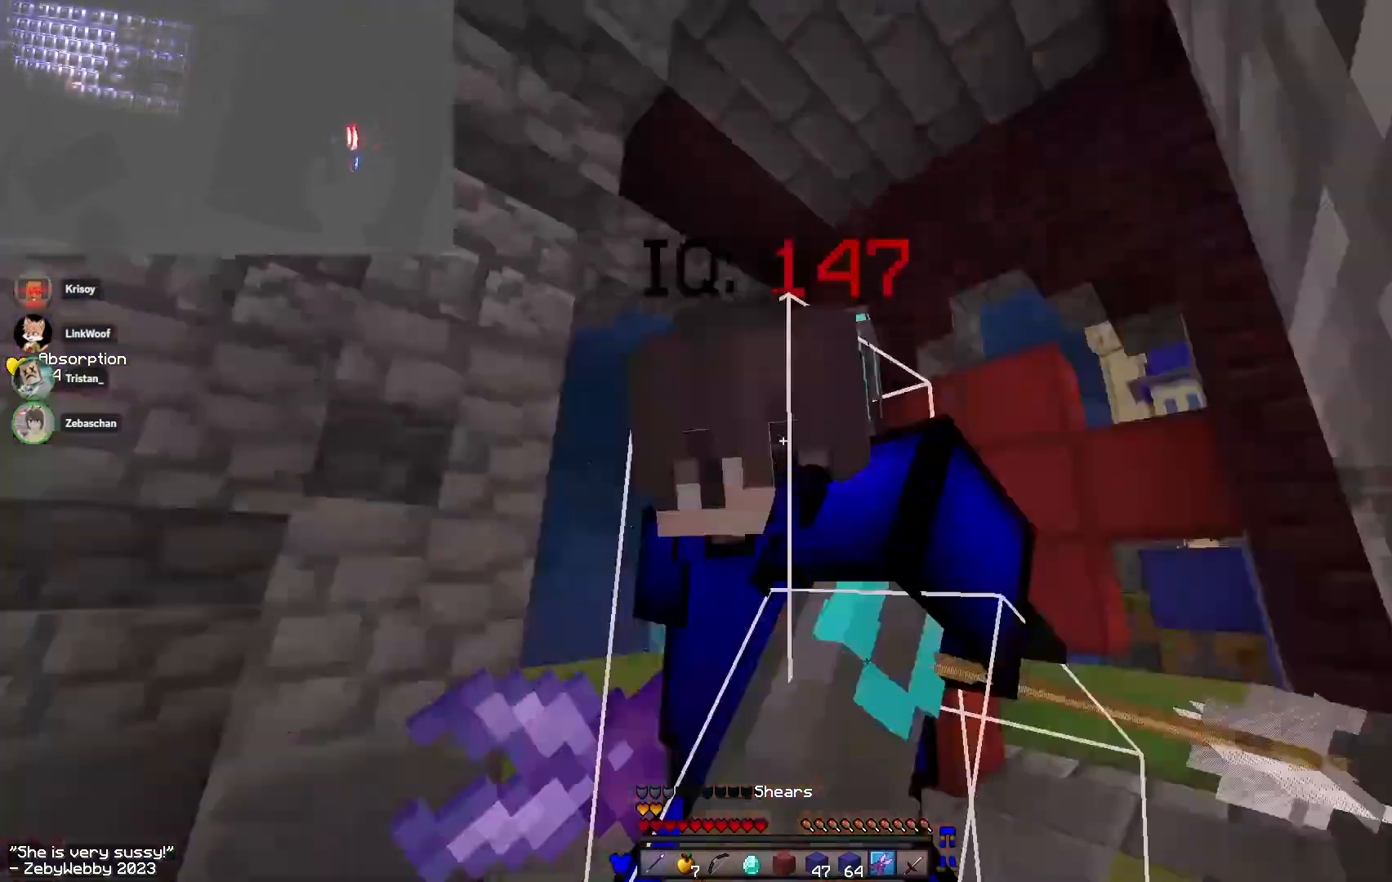
{"keys": ["a", "w"], "mouse": [], "events": [[200, "space", "up"], [250, "a", "down"]]}
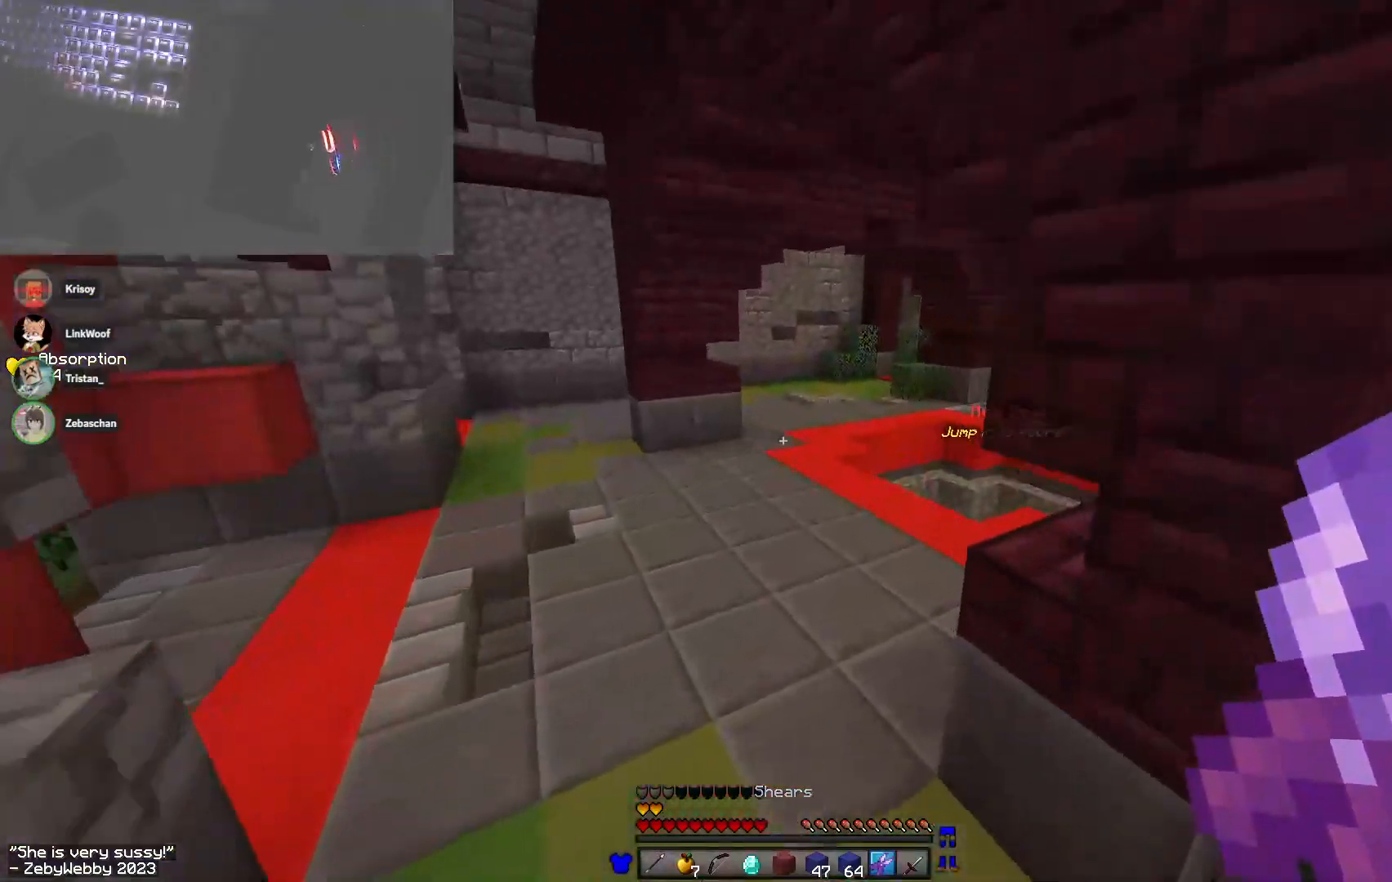
{"keys": ["w"], "mouse": [], "events": [[67, "a", "up"], [83, "space", "down"], [333, "a", "down"], [433, "space", "up"], [483, "a", "up"]]}
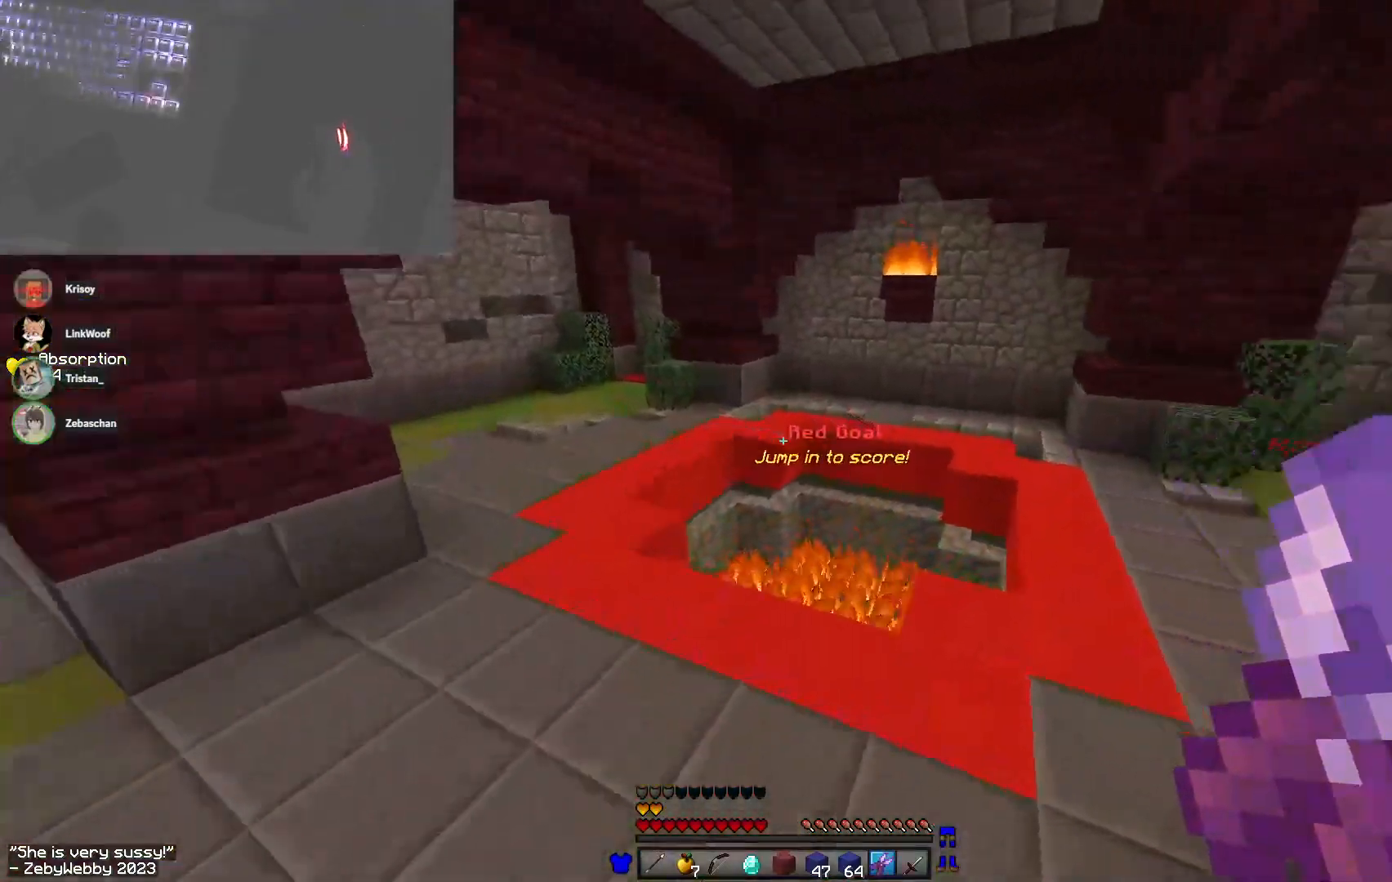
{"keys": ["w"], "mouse": [], "events": []}
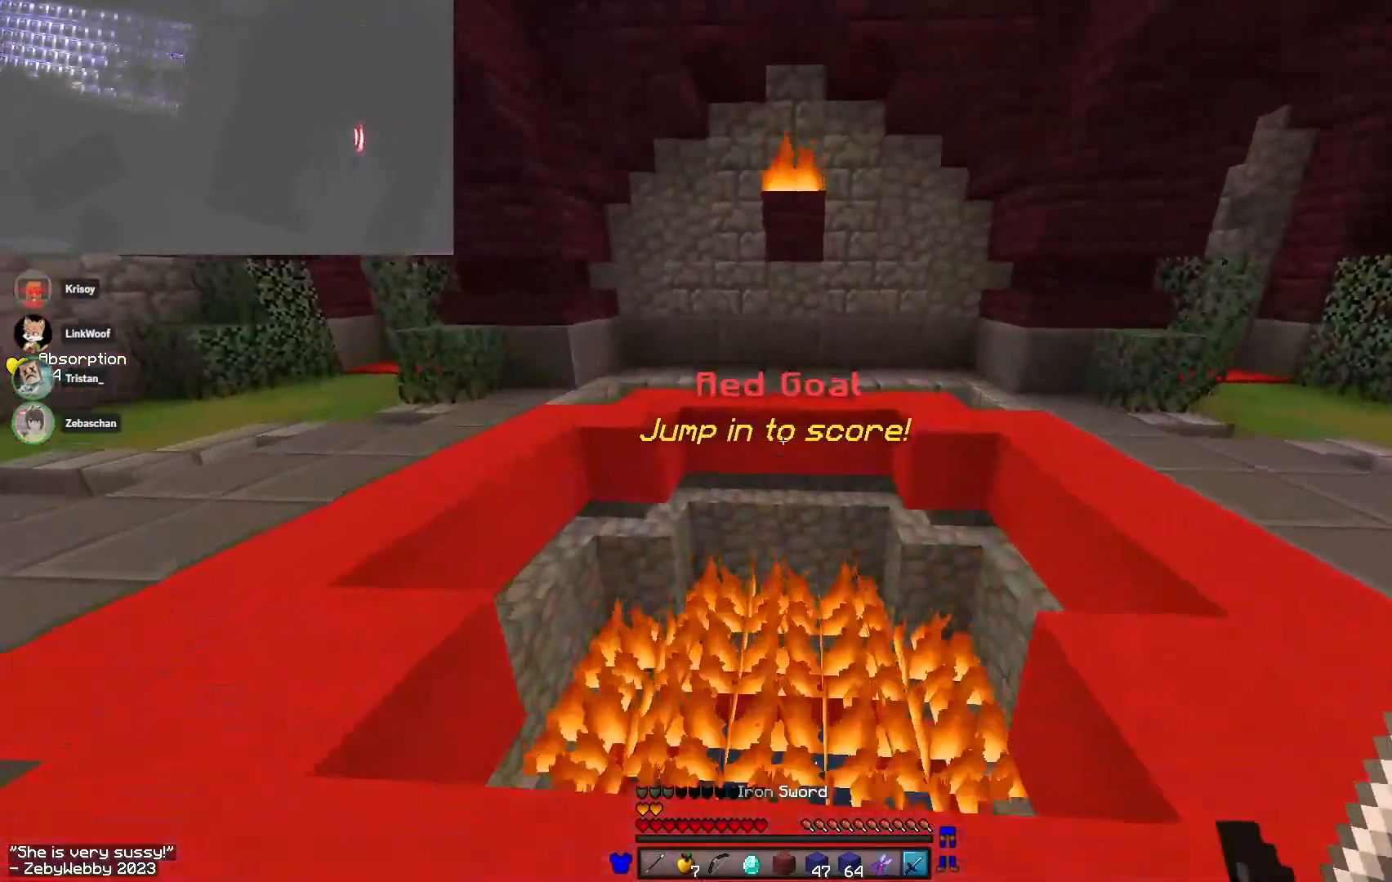
{"keys": ["w"], "mouse": ["right"], "events": [[200, "mouse_left", "down"], [200, "mouse_right", "down"], [500, "mouse_left", "up"]]}
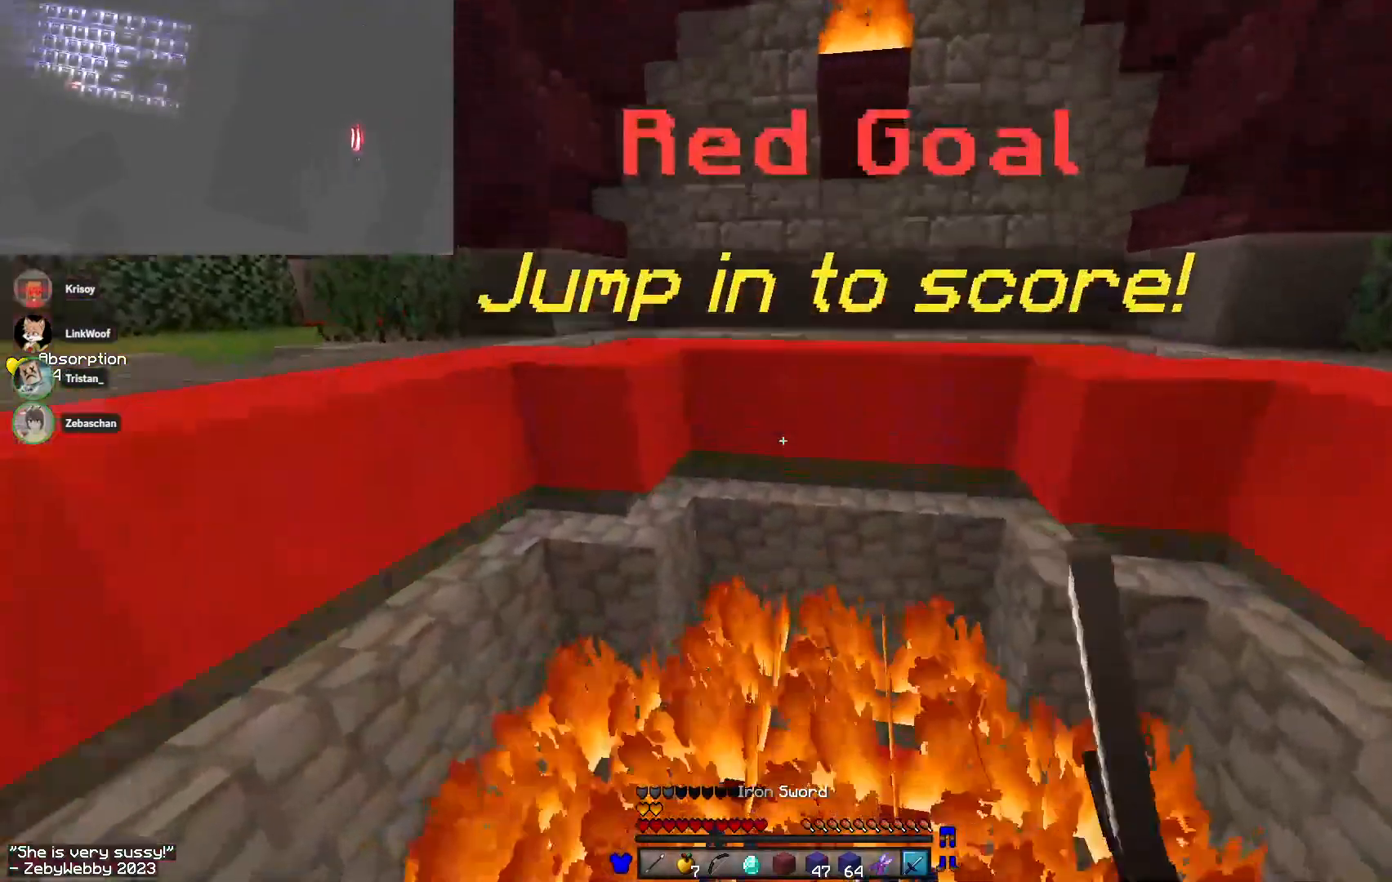
{"keys": ["w"], "mouse": ["left", "right"], "events": [[17, "mouse_right", "up"], [150, "mouse_left", "down"], [183, "mouse_right", "down"]]}
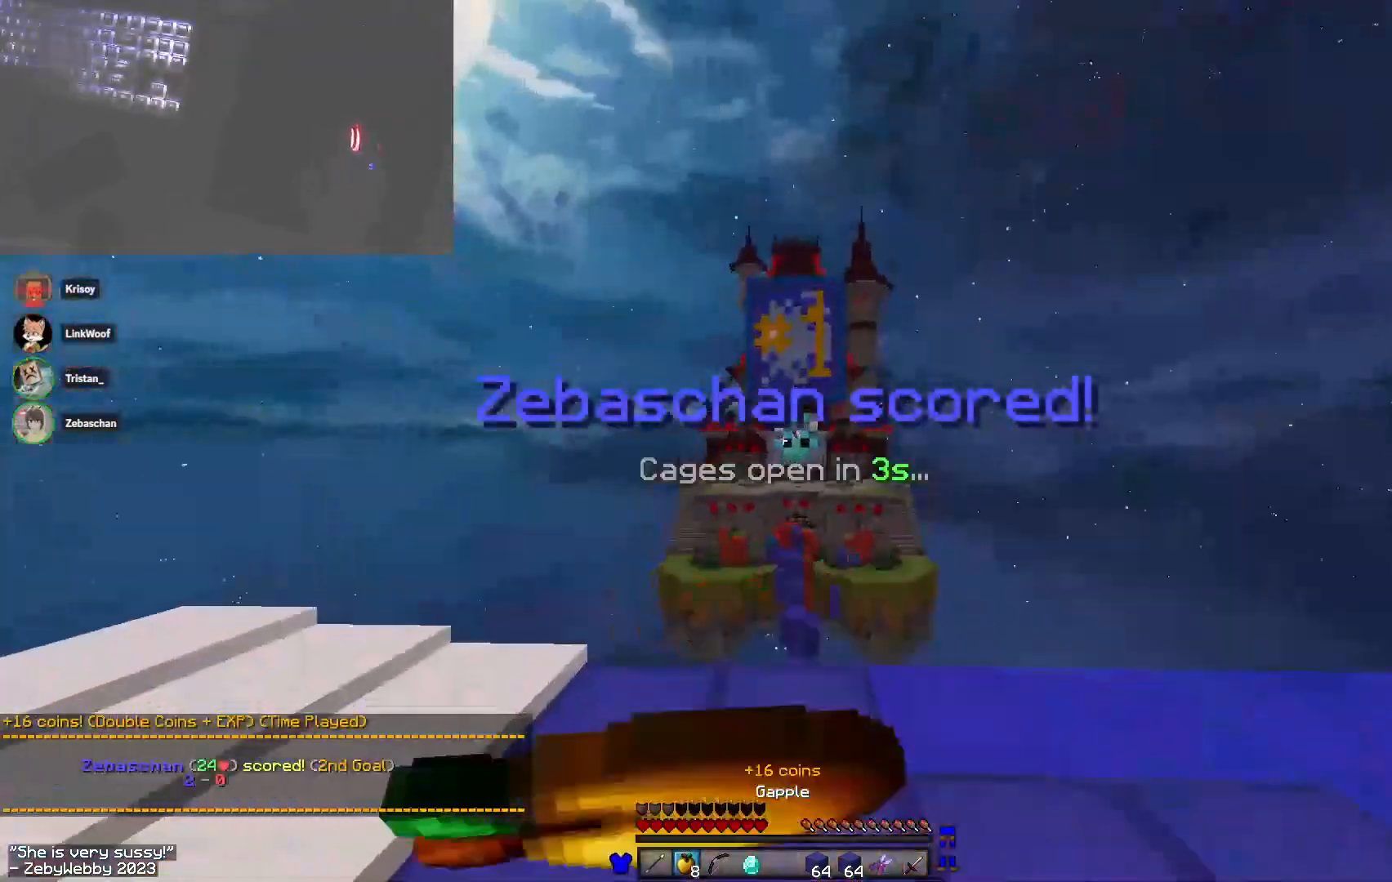
{"keys": ["w"], "mouse": ["left", "right"], "events": []}
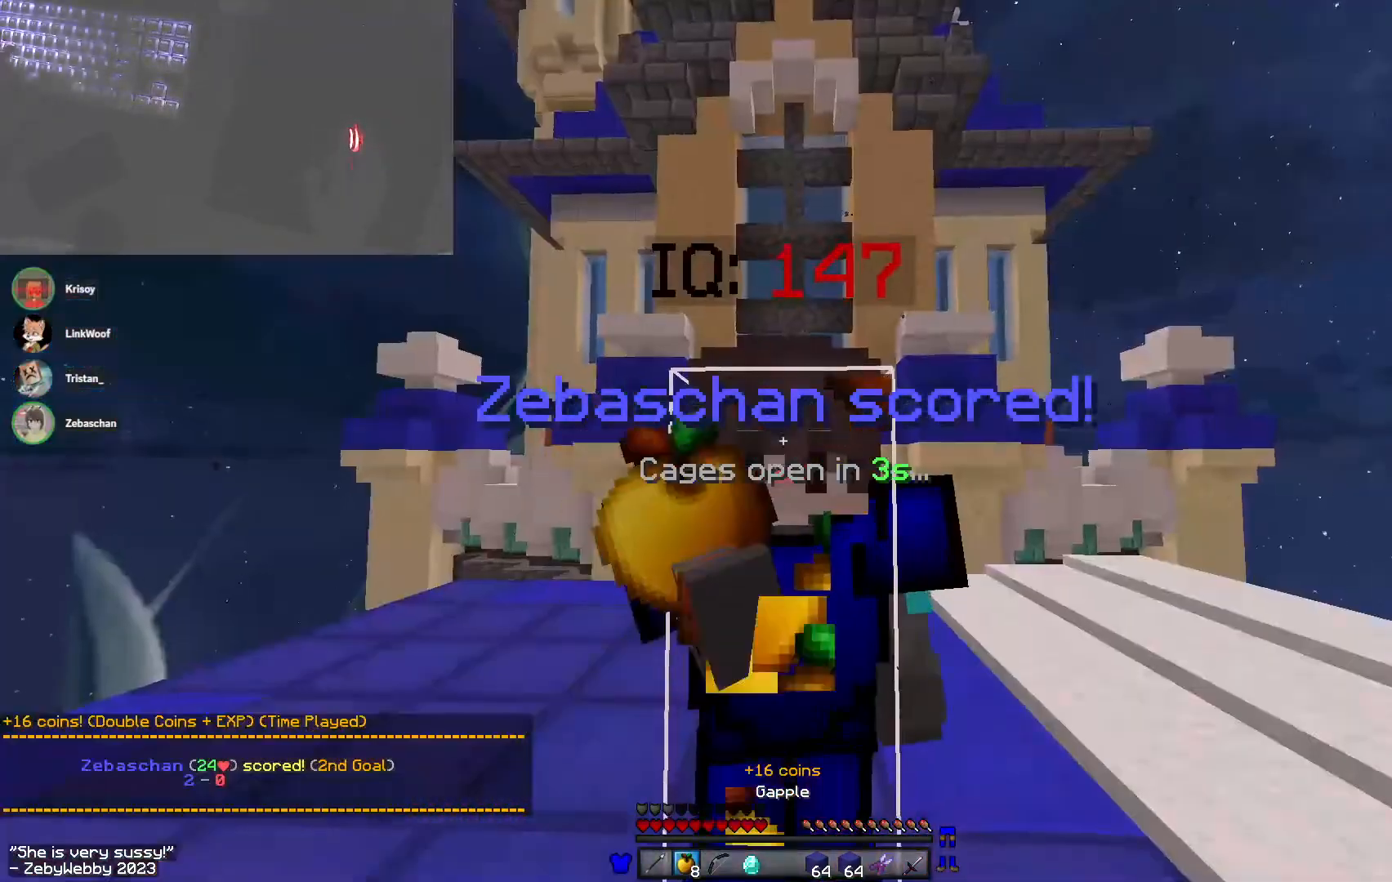
{"keys": ["d"], "mouse": ["left", "right"], "events": [[183, "w", "up"], [317, "d", "down"]]}
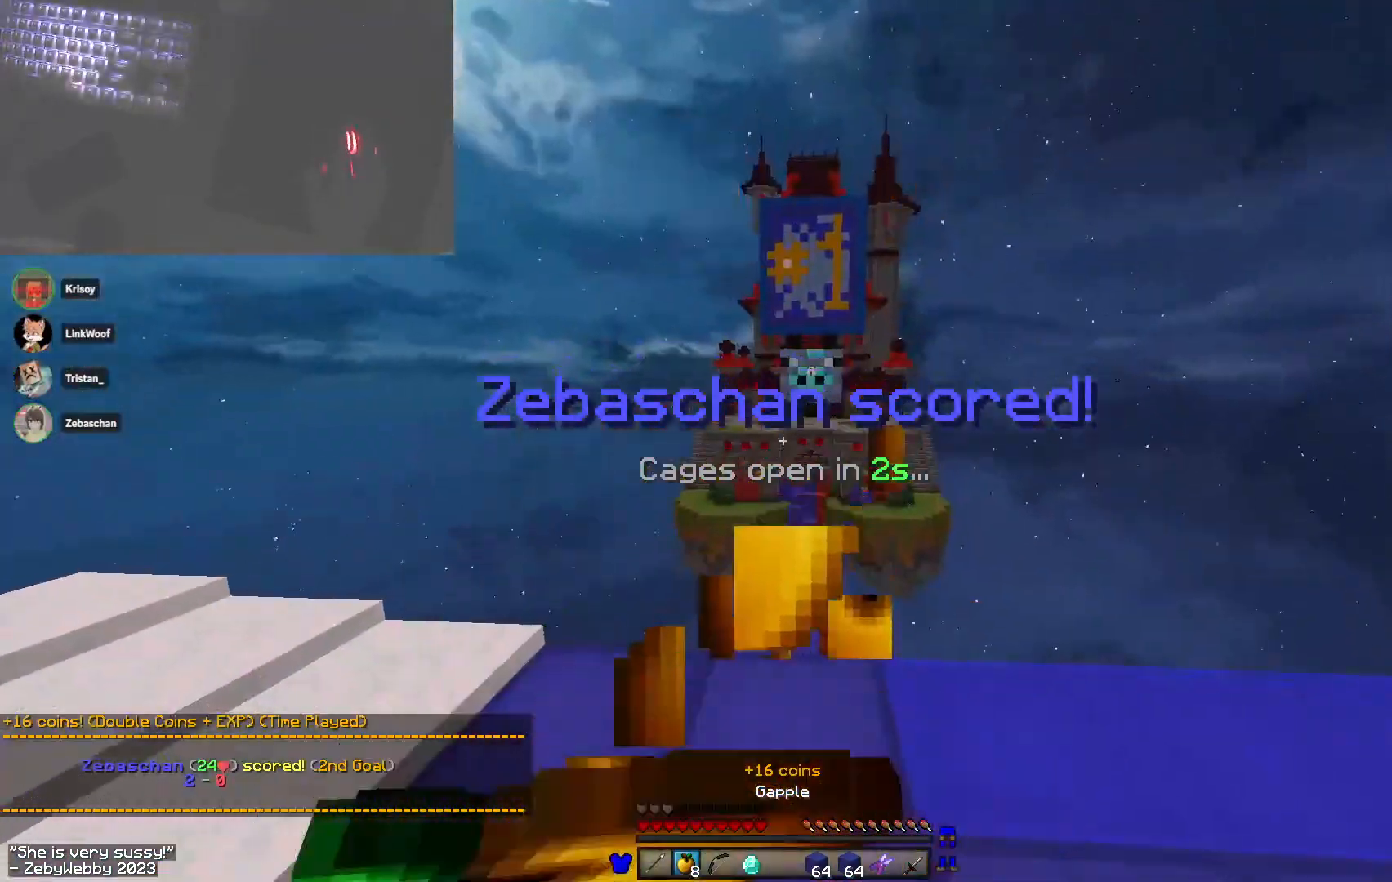
{"keys": ["s"], "mouse": ["left", "right"], "events": [[117, "d", "up"], [133, "a", "down"], [333, "s", "down"], [500, "a", "up"]]}
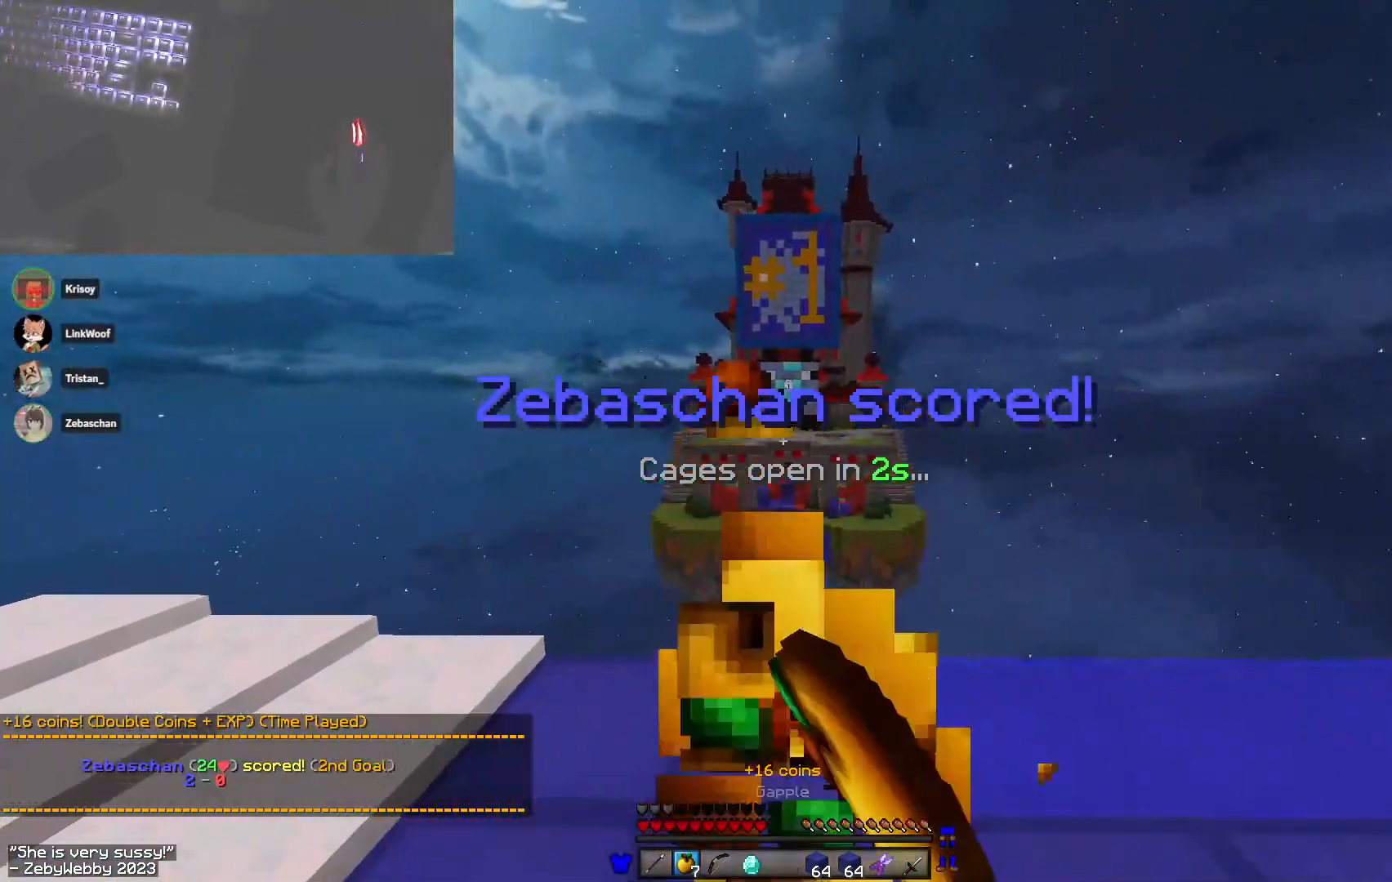
{"keys": ["s"], "mouse": [], "events": [[200, "mouse_left", "up"], [233, "mouse_right", "up"]]}
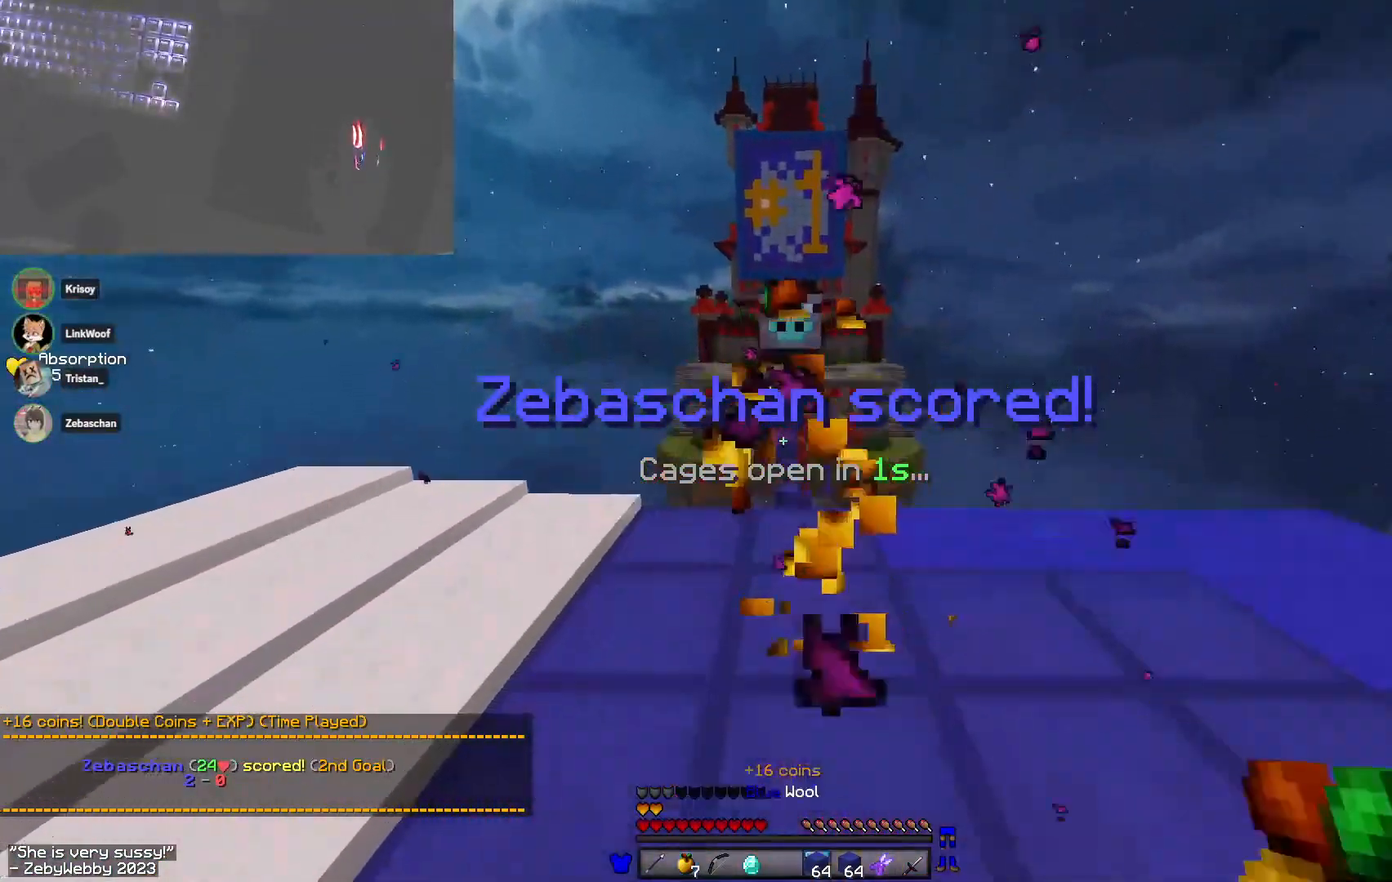
{"keys": ["space", "w"], "mouse": ["right"], "events": [[217, "s", "up"], [283, "mouse_right", "down"], [400, "w", "down"], [467, "space", "down"]]}
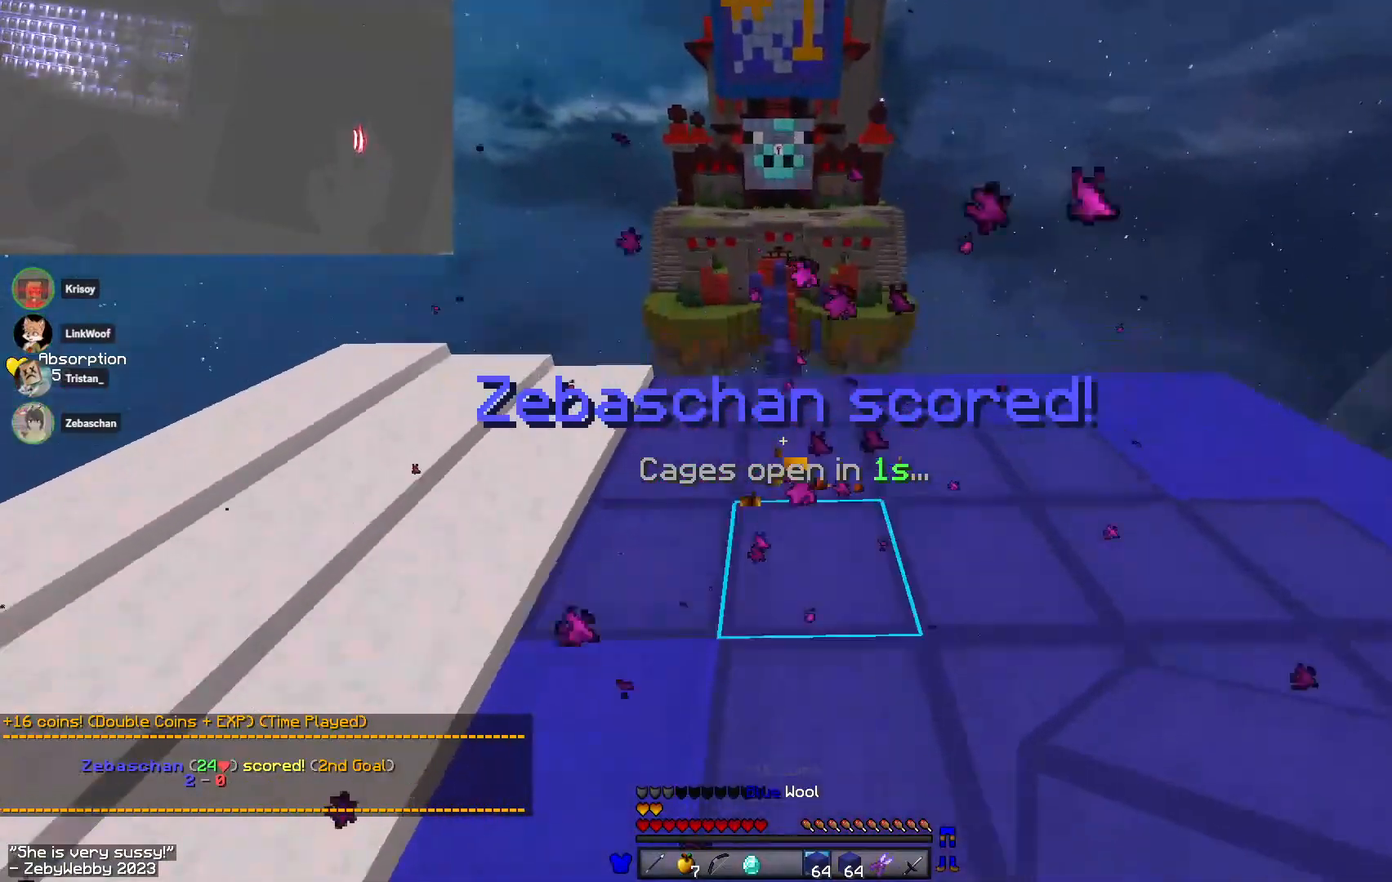
{"keys": ["a", "space", "w"], "mouse": ["left"], "events": [[17, "mouse_right", "up"], [67, "a", "down"], [133, "mouse_left", "down"]]}
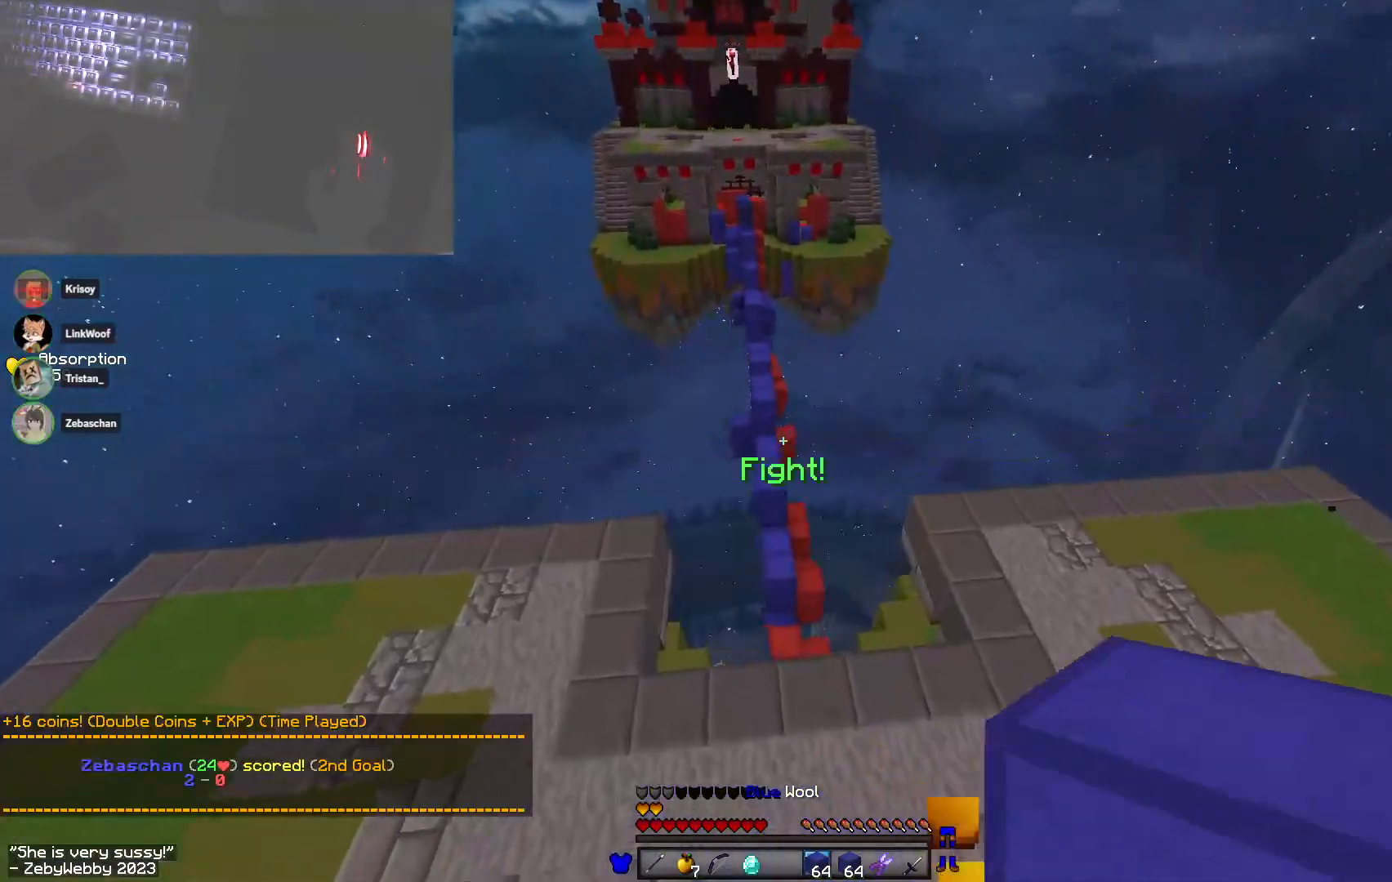
{"keys": ["space", "w"], "mouse": [], "events": [[33, "a", "up"], [117, "mouse_left", "up"]]}
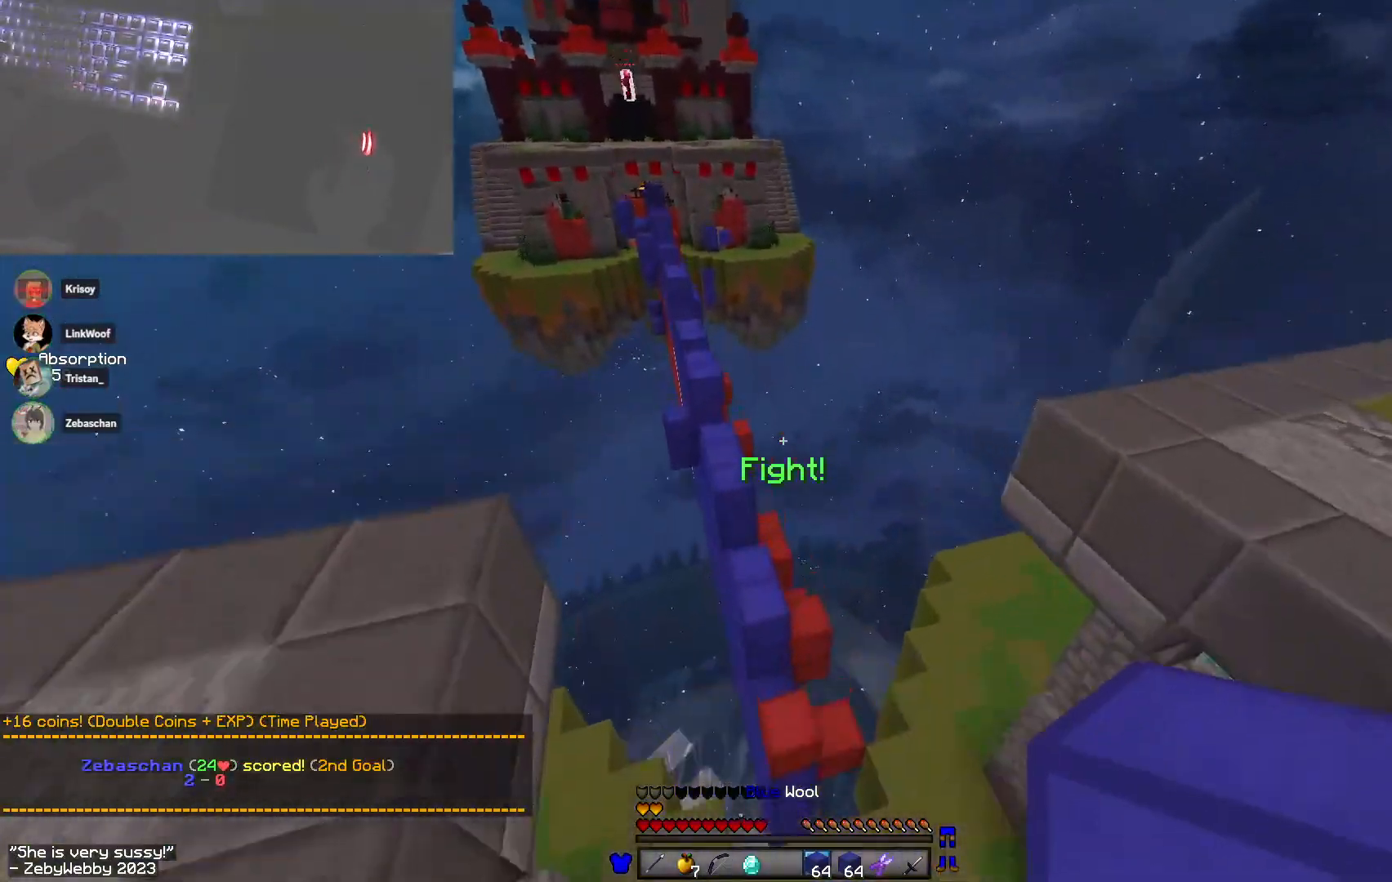
{"keys": ["w"], "mouse": [], "events": [[250, "space", "up"]]}
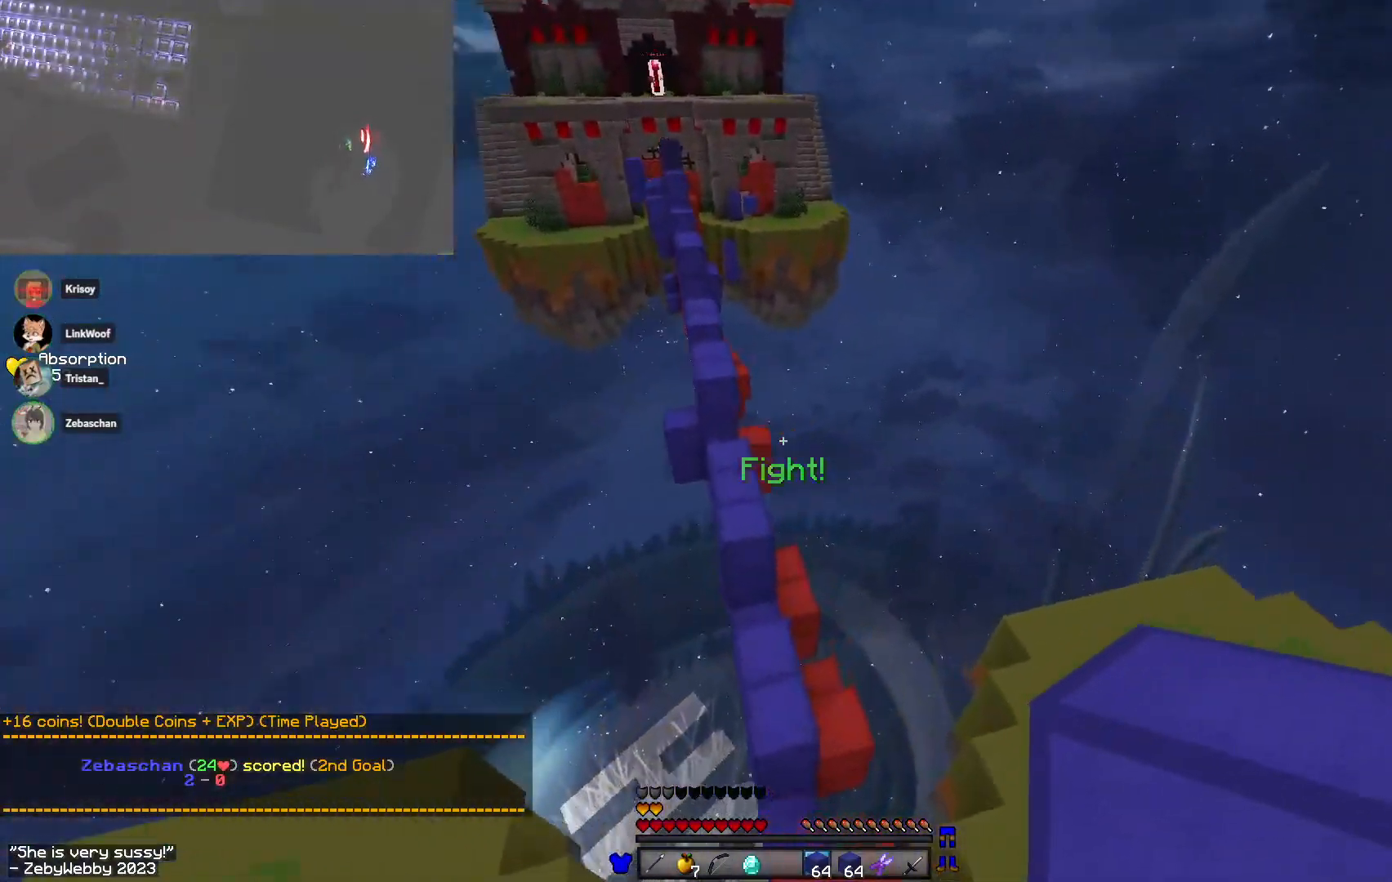
{"keys": ["w"], "mouse": [], "events": []}